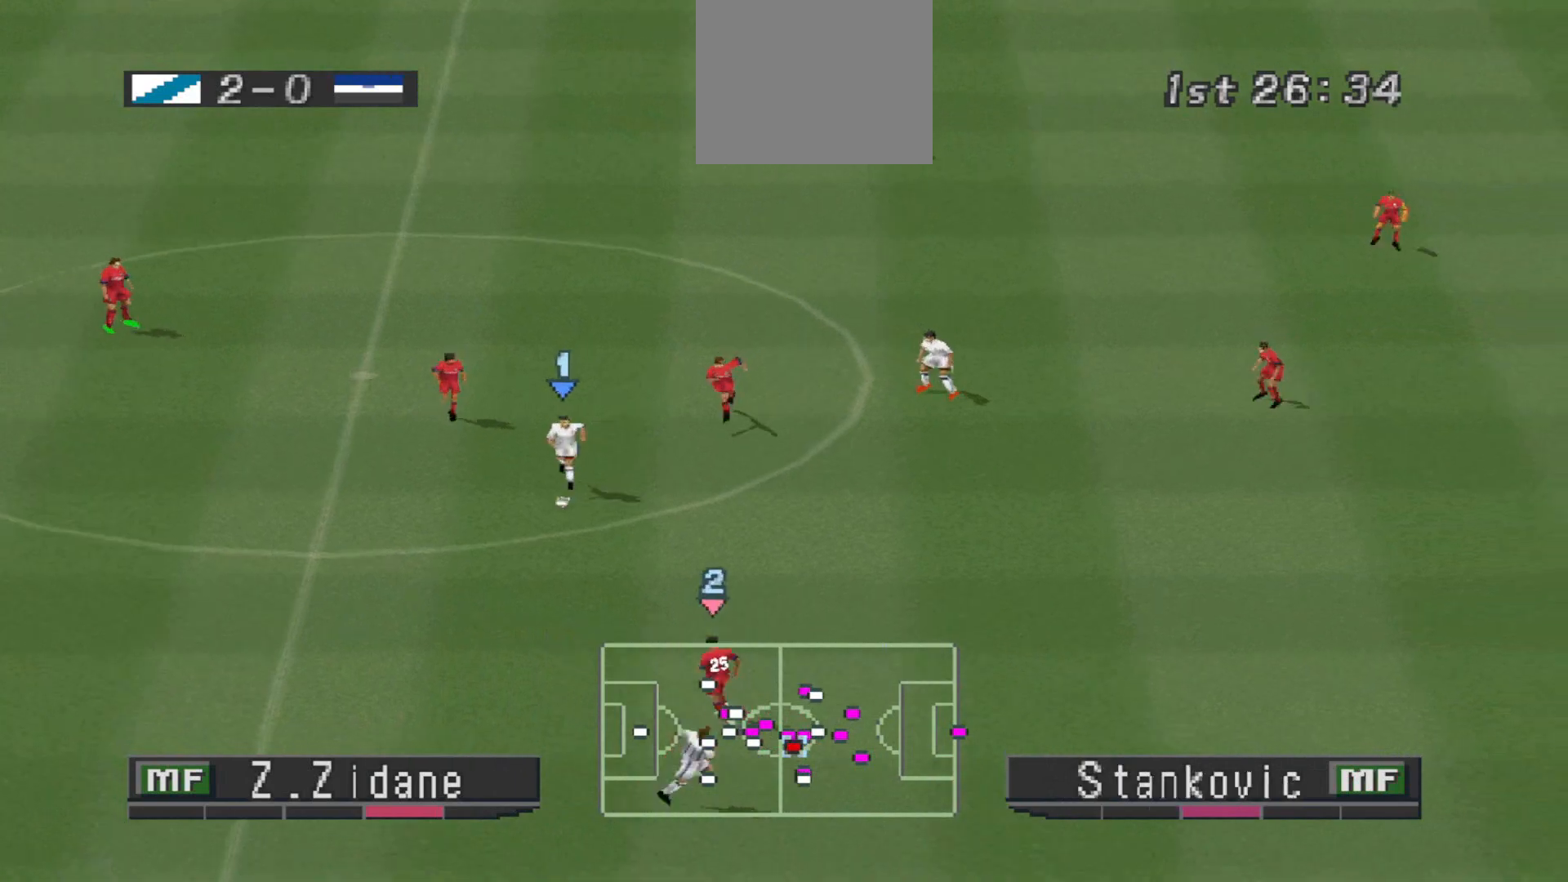
Gameplay with a controller (PlayStation layout); each line is a JSON object with the inputs held at the frame after it. "events" lists button and stick changes between this image and that frame as [ms after this image, input, new state], when the widget could be followed in between. Not read: left_stick right_stick.
{"buttons": ["DPAD_DOWN", "DPAD_RIGHT"], "events": [[133, "DPAD_RIGHT", "down"], [367, "CROSS", "down"], [500, "CROSS", "up"]]}
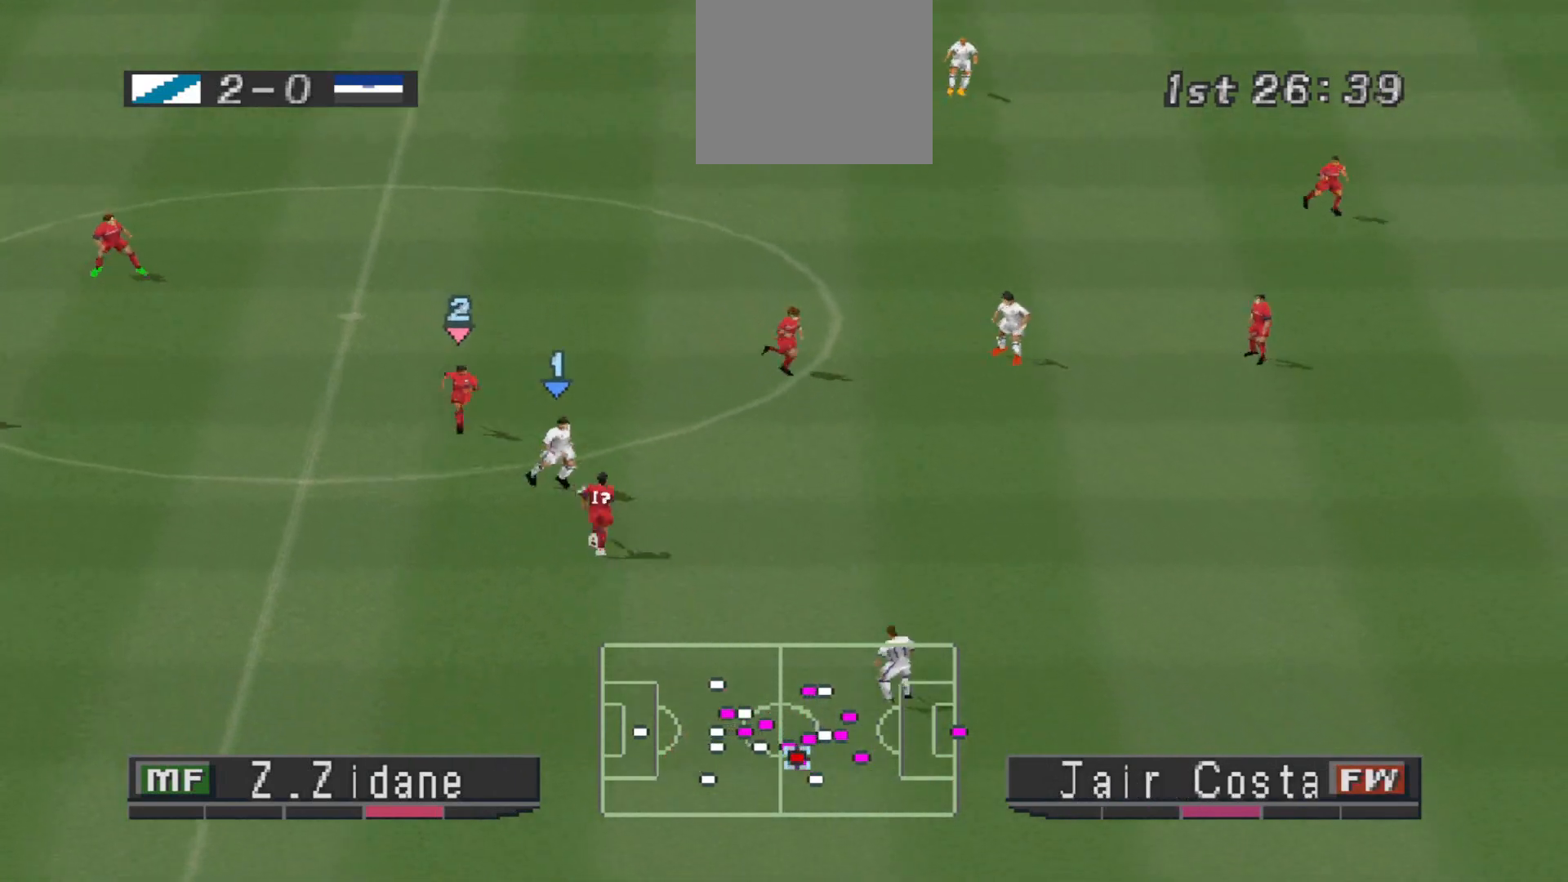
{"buttons": ["DPAD_RIGHT"], "events": [[400, "DPAD_DOWN", "up"]]}
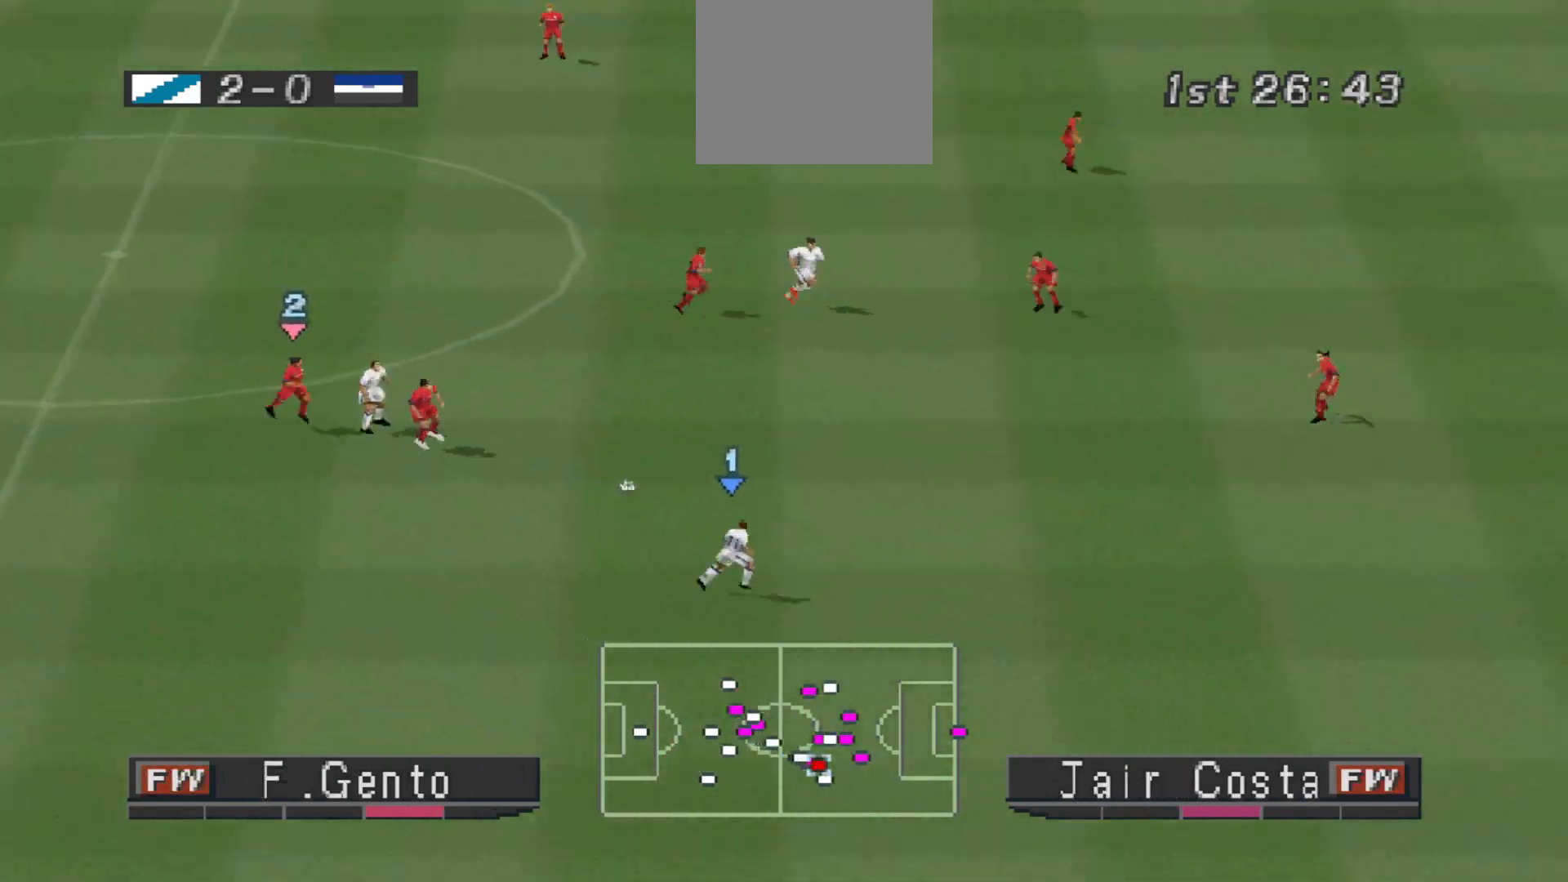
{"buttons": ["DPAD_UP", "DPAD_RIGHT"], "events": [[200, "DPAD_UP", "down"]]}
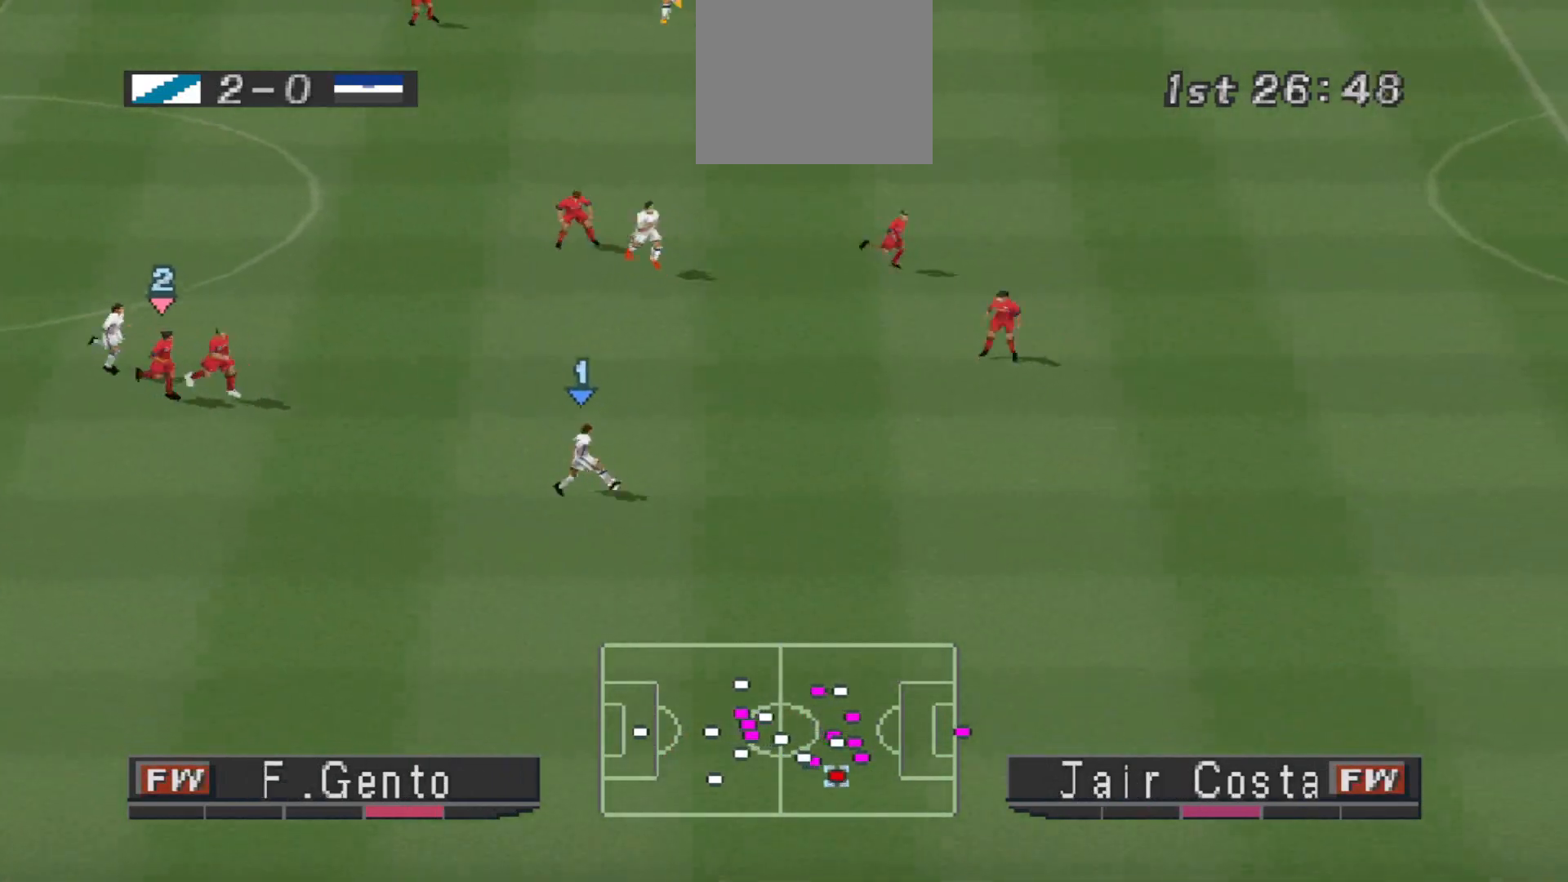
{"buttons": ["DPAD_UP"], "events": [[233, "DPAD_RIGHT", "up"]]}
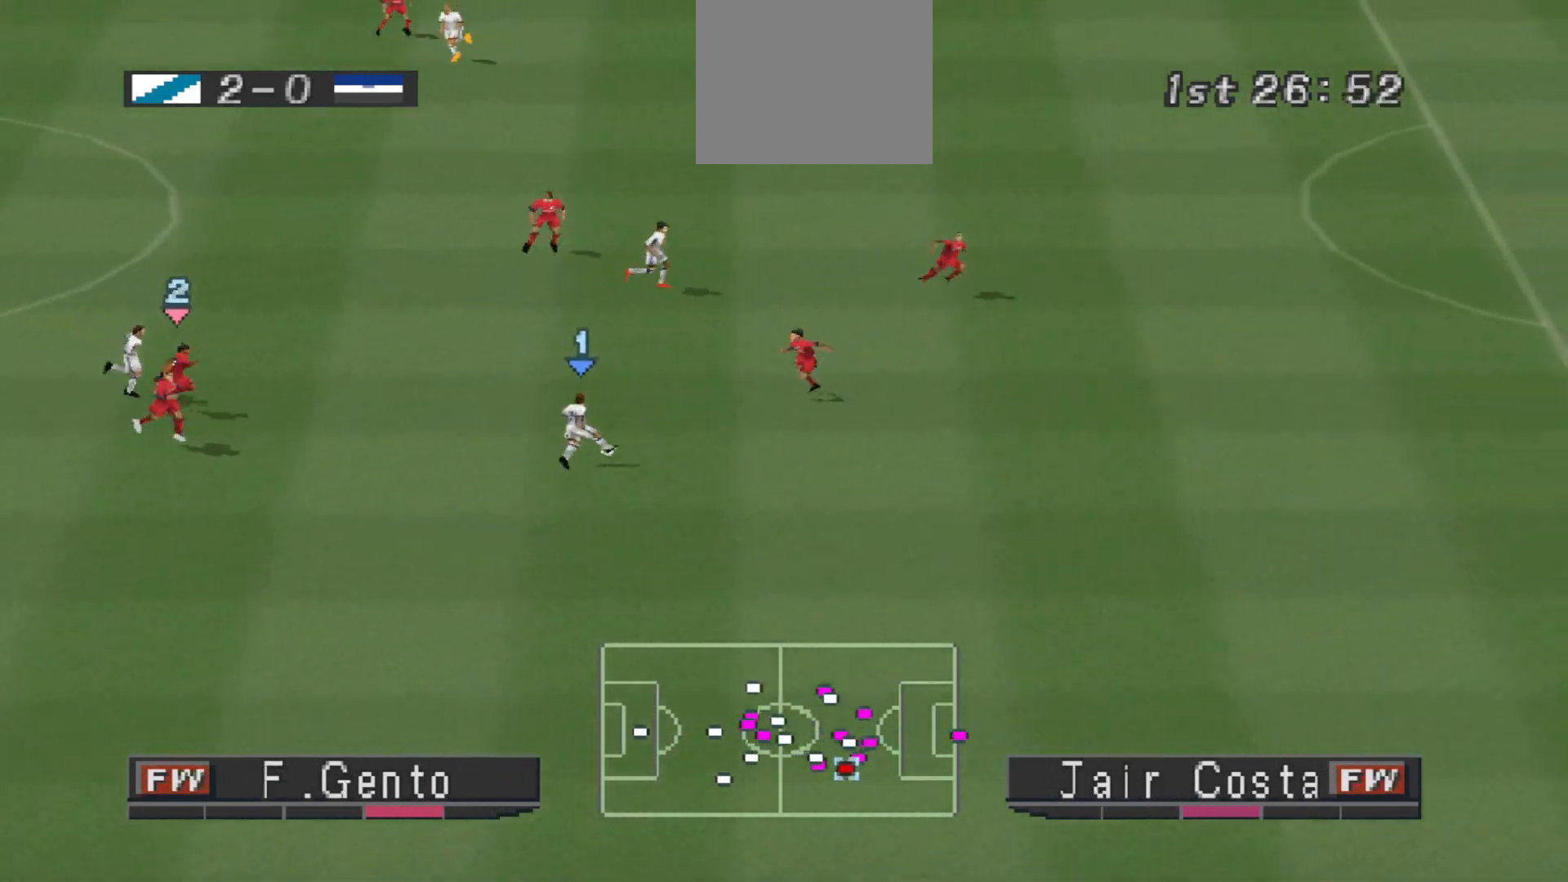
{"buttons": ["DPAD_UP"], "events": [[100, "CROSS", "down"], [267, "CROSS", "up"]]}
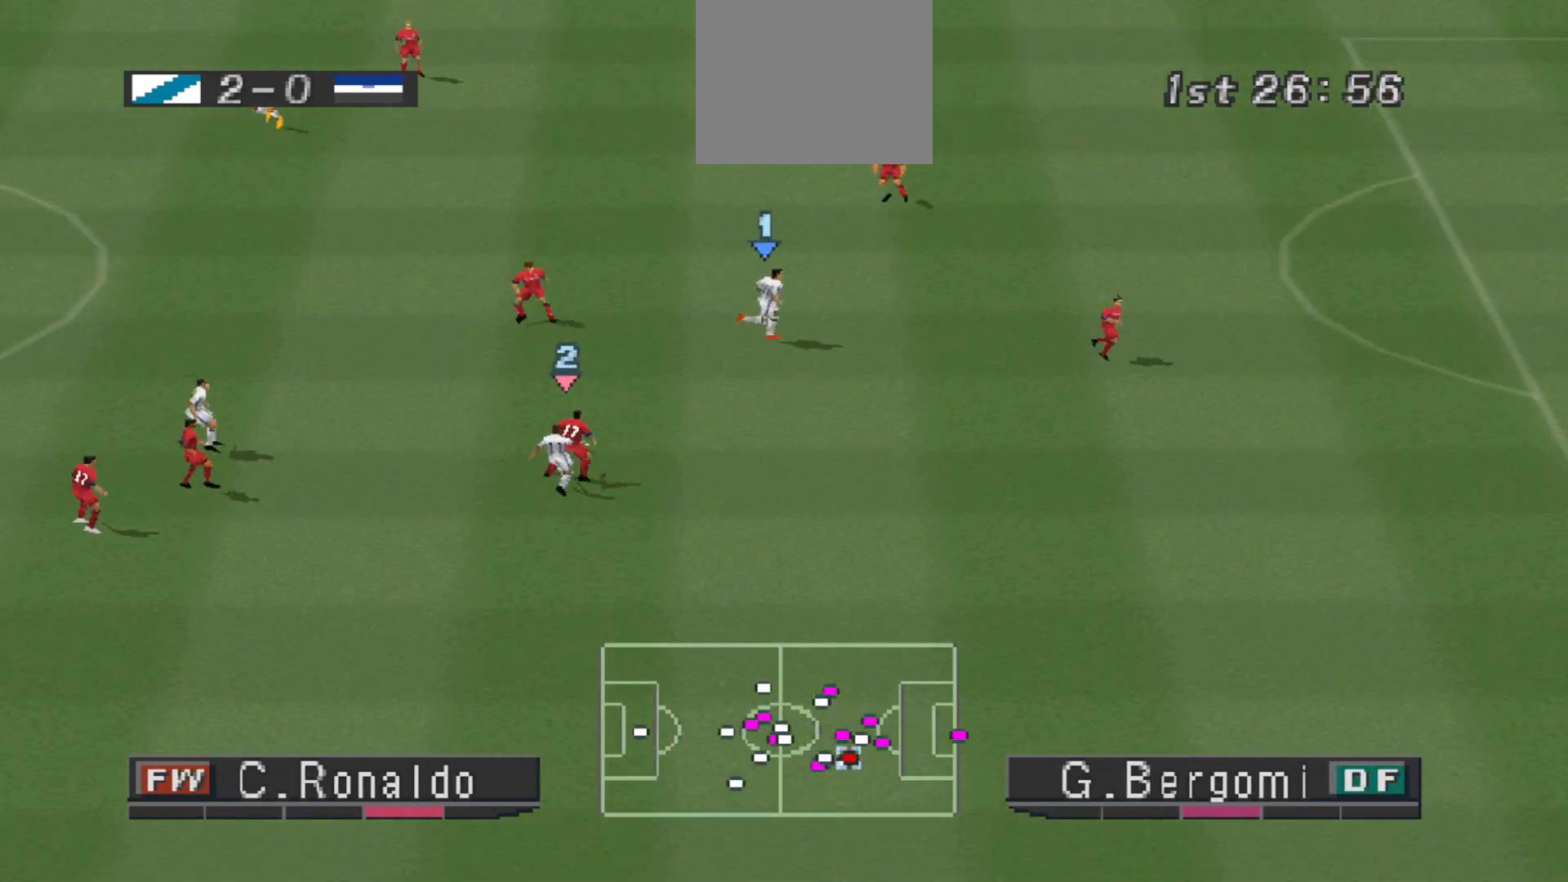
{"buttons": ["CROSS", "R1", "DPAD_UP"], "events": [[100, "DPAD_RIGHT", "down"], [133, "DPAD_UP", "up"], [300, "DPAD_RIGHT", "up"], [300, "DPAD_UP", "down"], [333, "L1", "down"], [333, "R1", "down"], [367, "CROSS", "down"], [433, "L1", "up"]]}
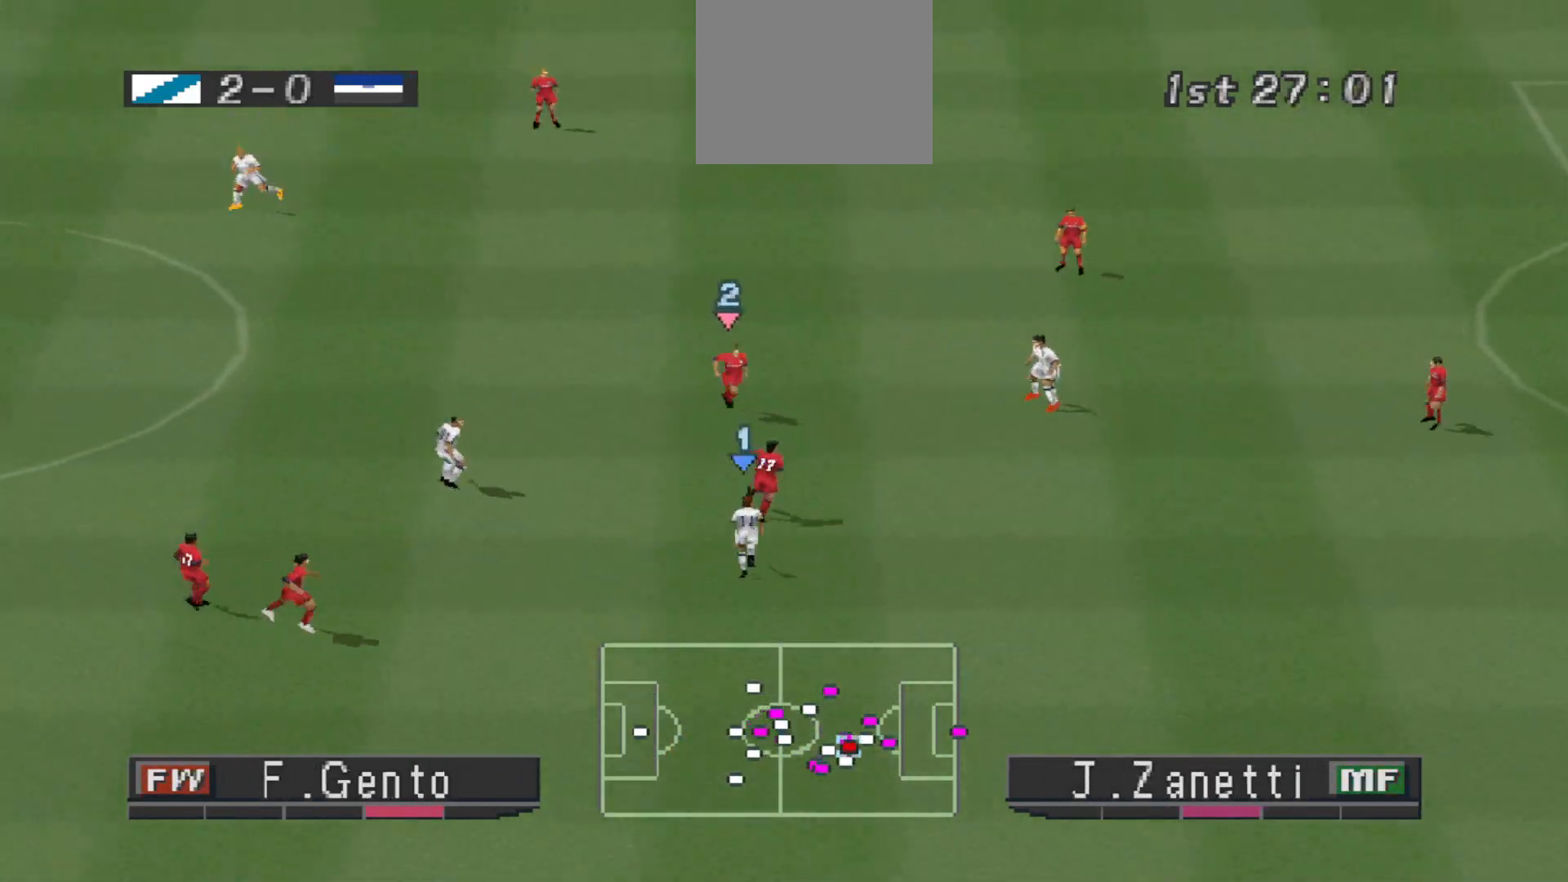
{"buttons": ["CROSS", "R1", "DPAD_UP"], "events": [[300, "L1", "down"], [400, "L1", "up"]]}
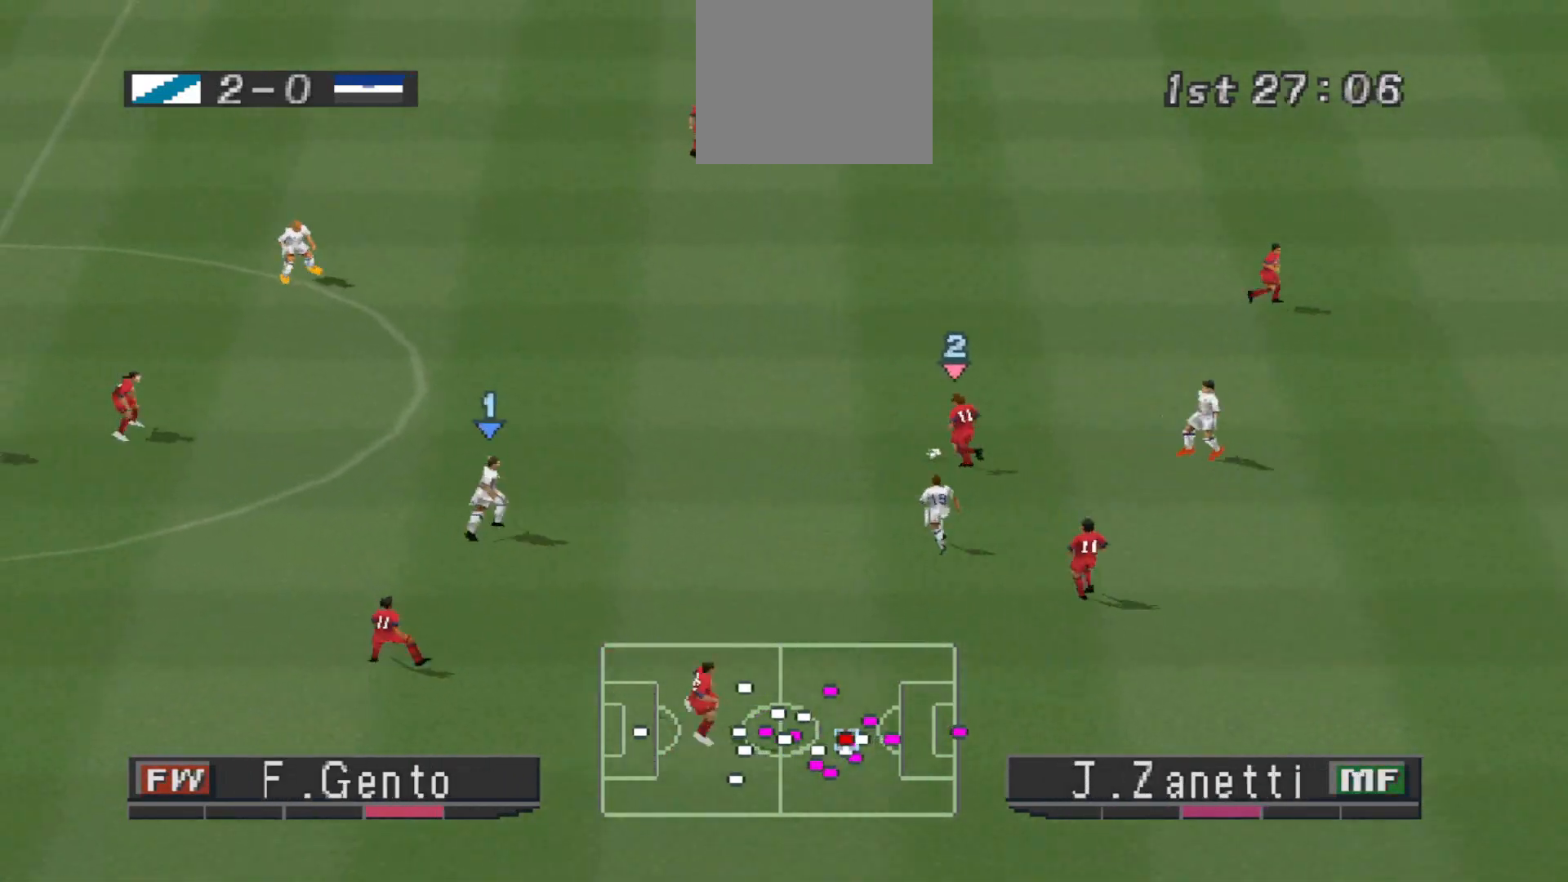
{"buttons": ["CROSS", "R1", "DPAD_UP"], "events": []}
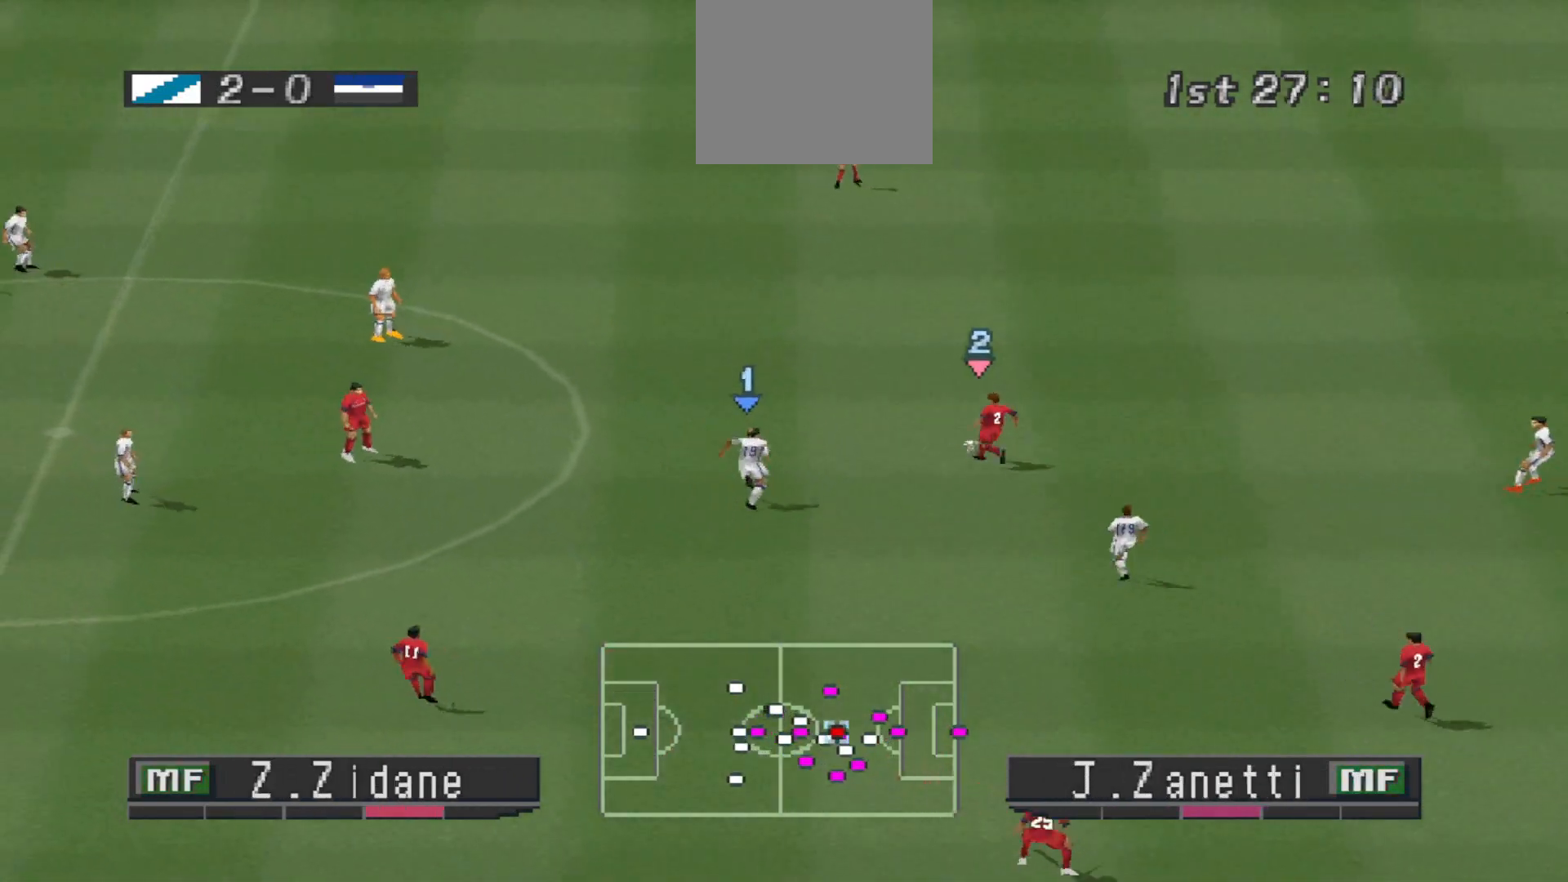
{"buttons": ["CROSS", "R1", "DPAD_UP"], "events": []}
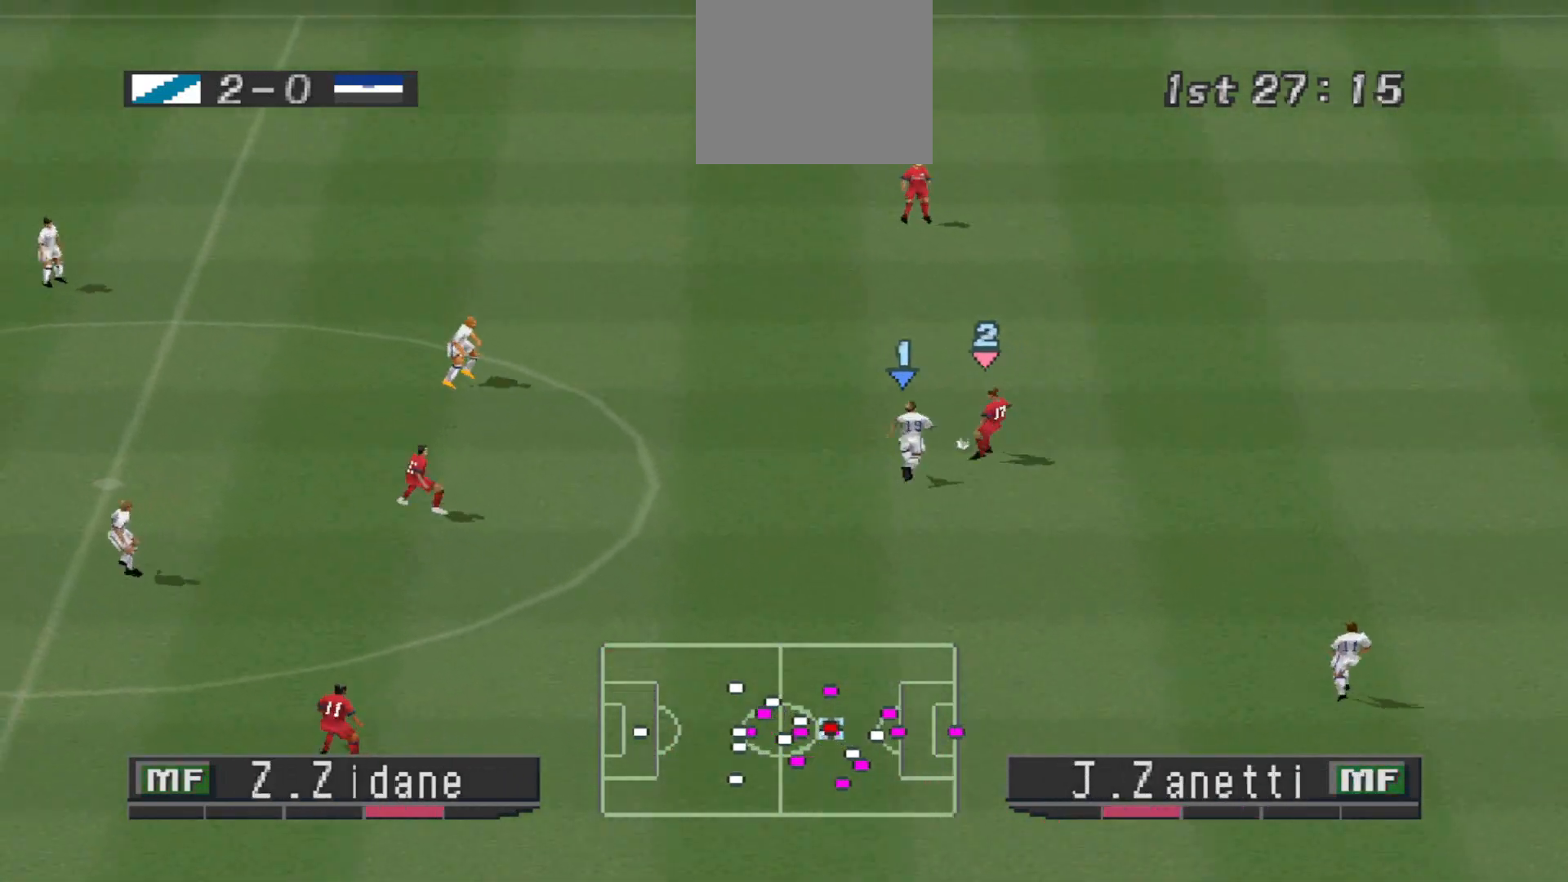
{"buttons": ["R1", "DPAD_UP"], "events": [[333, "L1", "down"], [400, "L1", "up"], [500, "CROSS", "up"]]}
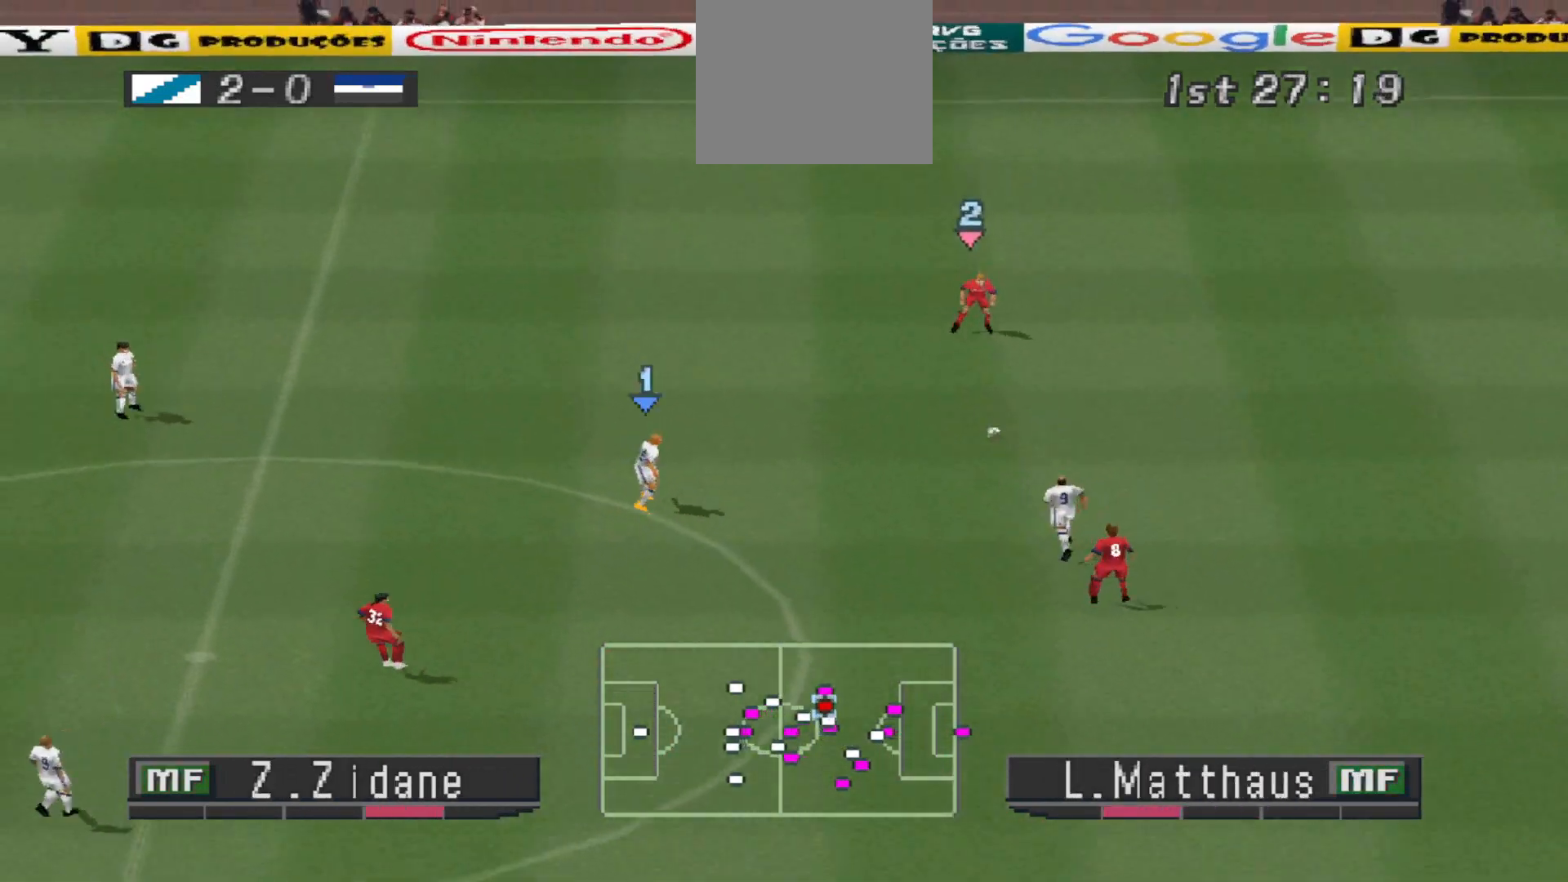
{"buttons": ["R1", "DPAD_UP"], "events": []}
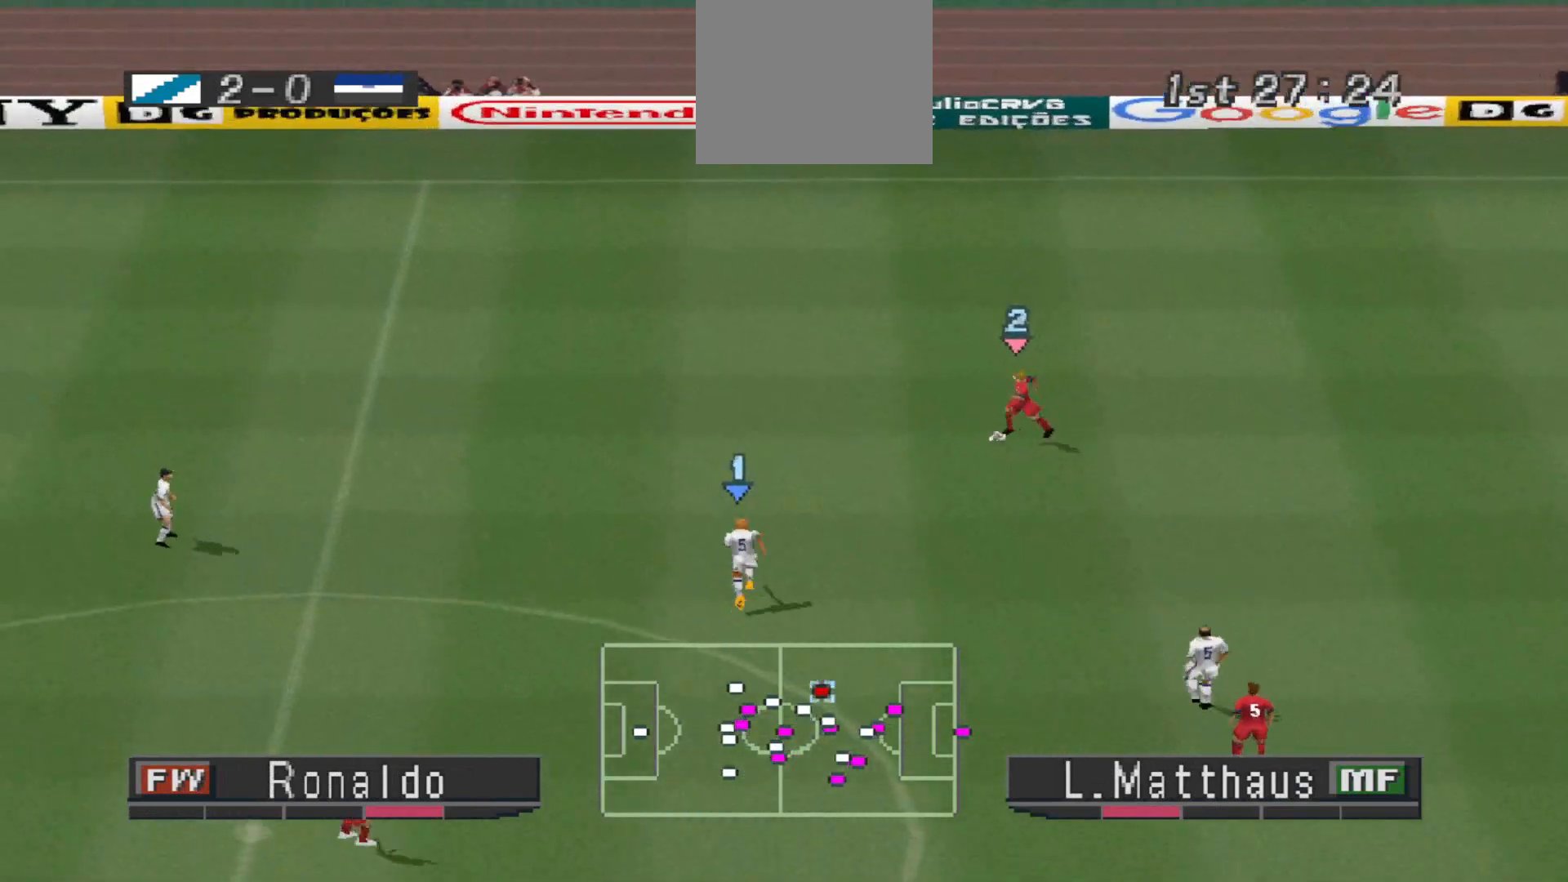
{"buttons": ["CROSS", "R1", "DPAD_UP"], "events": [[167, "CROSS", "down"]]}
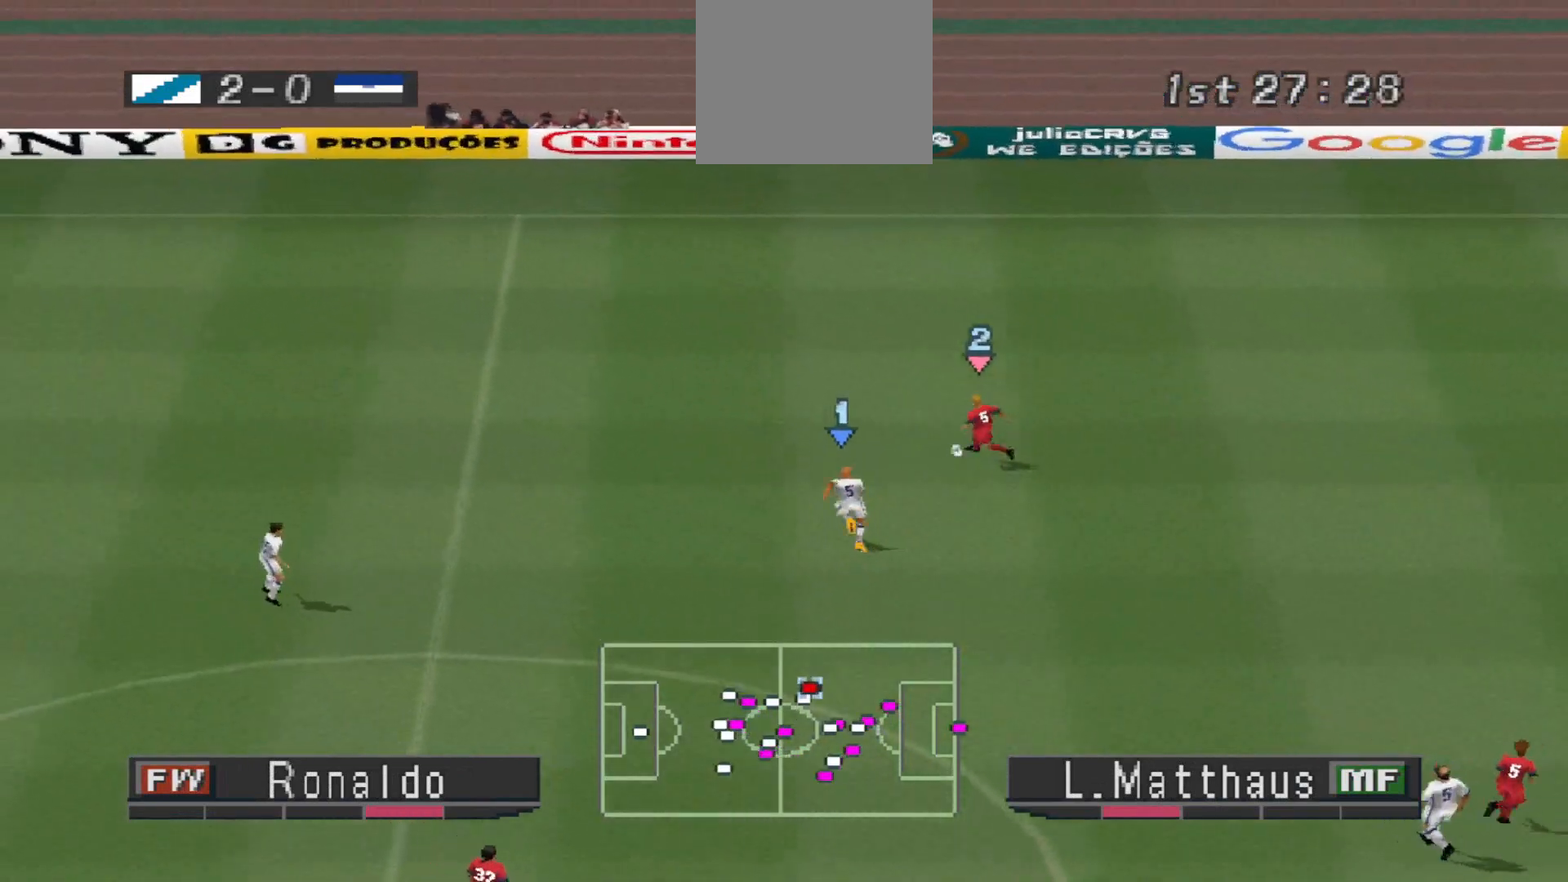
{"buttons": ["CROSS", "R1", "DPAD_UP"], "events": []}
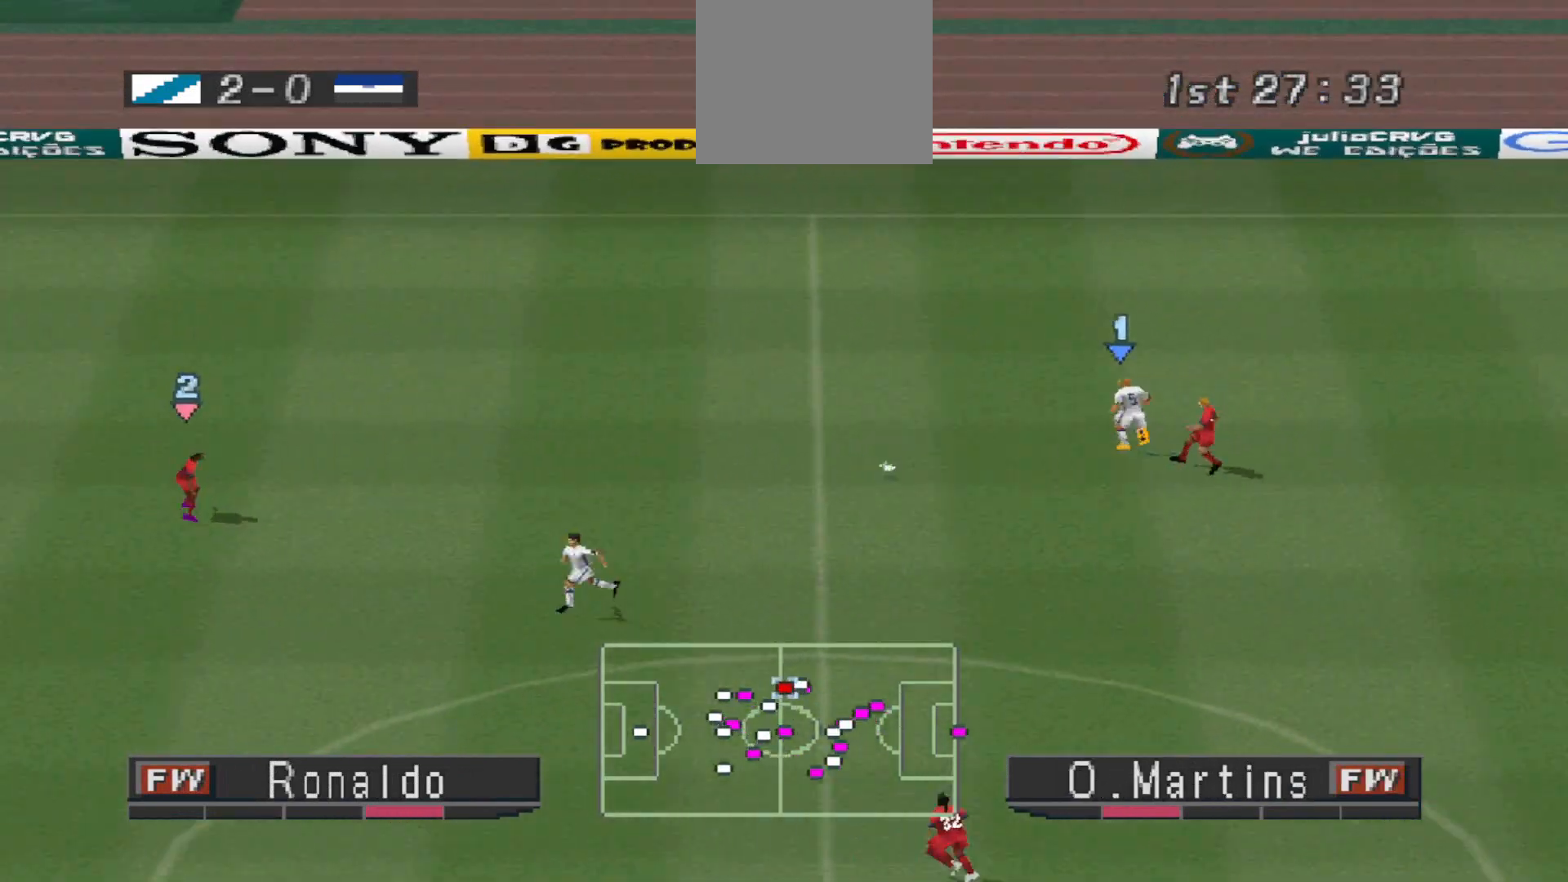
{"buttons": ["R1", "DPAD_UP"], "events": [[67, "L1", "down"], [200, "L1", "up"], [300, "CROSS", "up"], [333, "DPAD_UP", "up"], [367, "DPAD_LEFT", "down"], [467, "DPAD_UP", "down"], [500, "DPAD_LEFT", "up"]]}
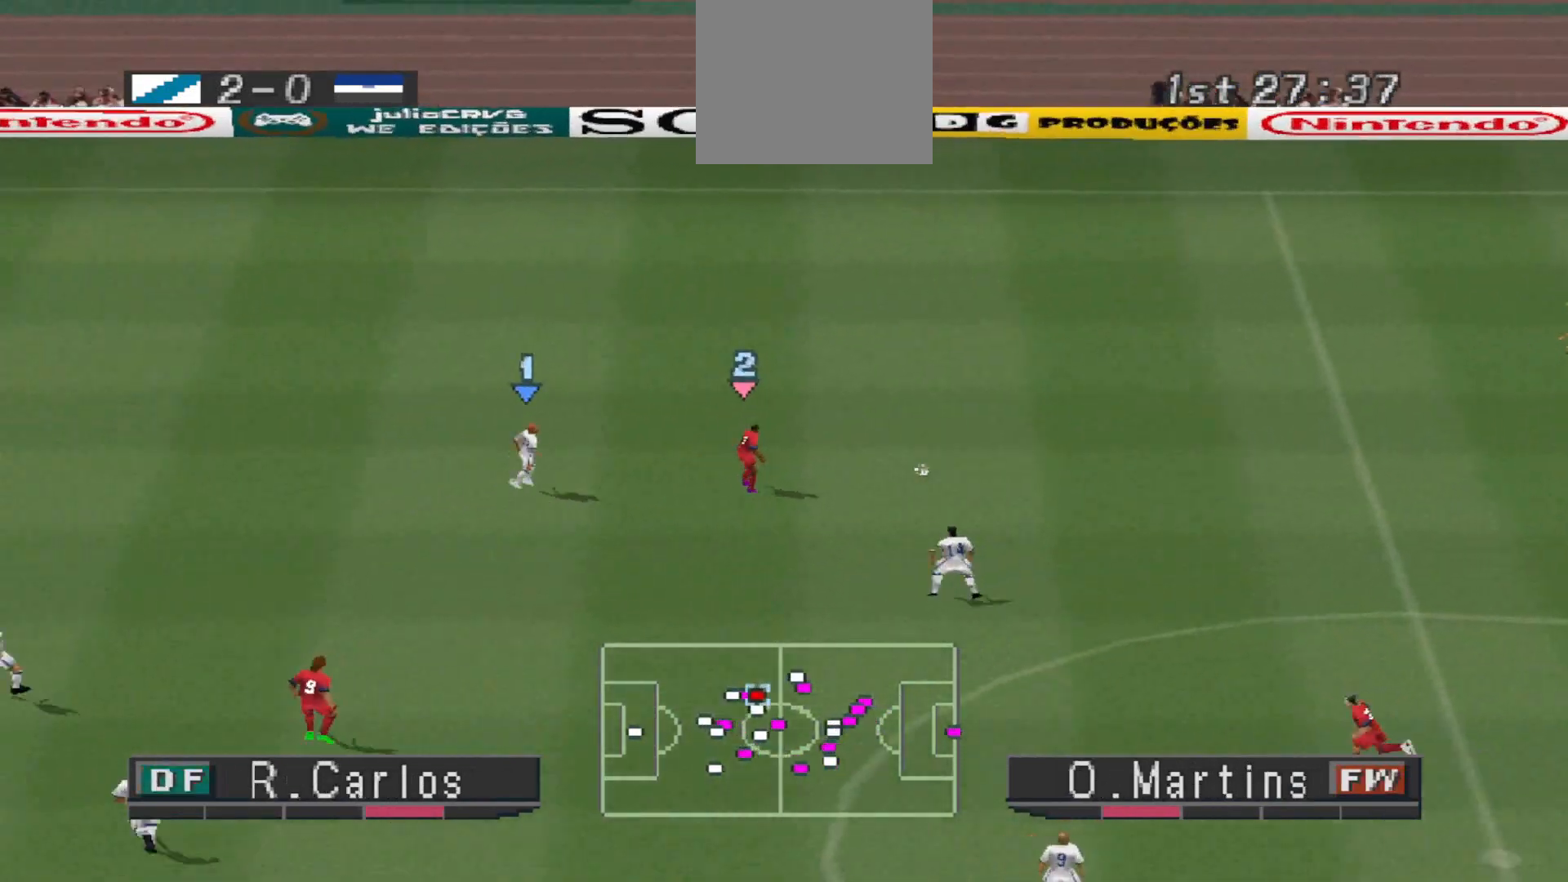
{"buttons": ["SQUARE", "R1", "DPAD_UP"], "events": [[133, "DPAD_RIGHT", "down"], [200, "DPAD_RIGHT", "up"], [367, "SQUARE", "down"]]}
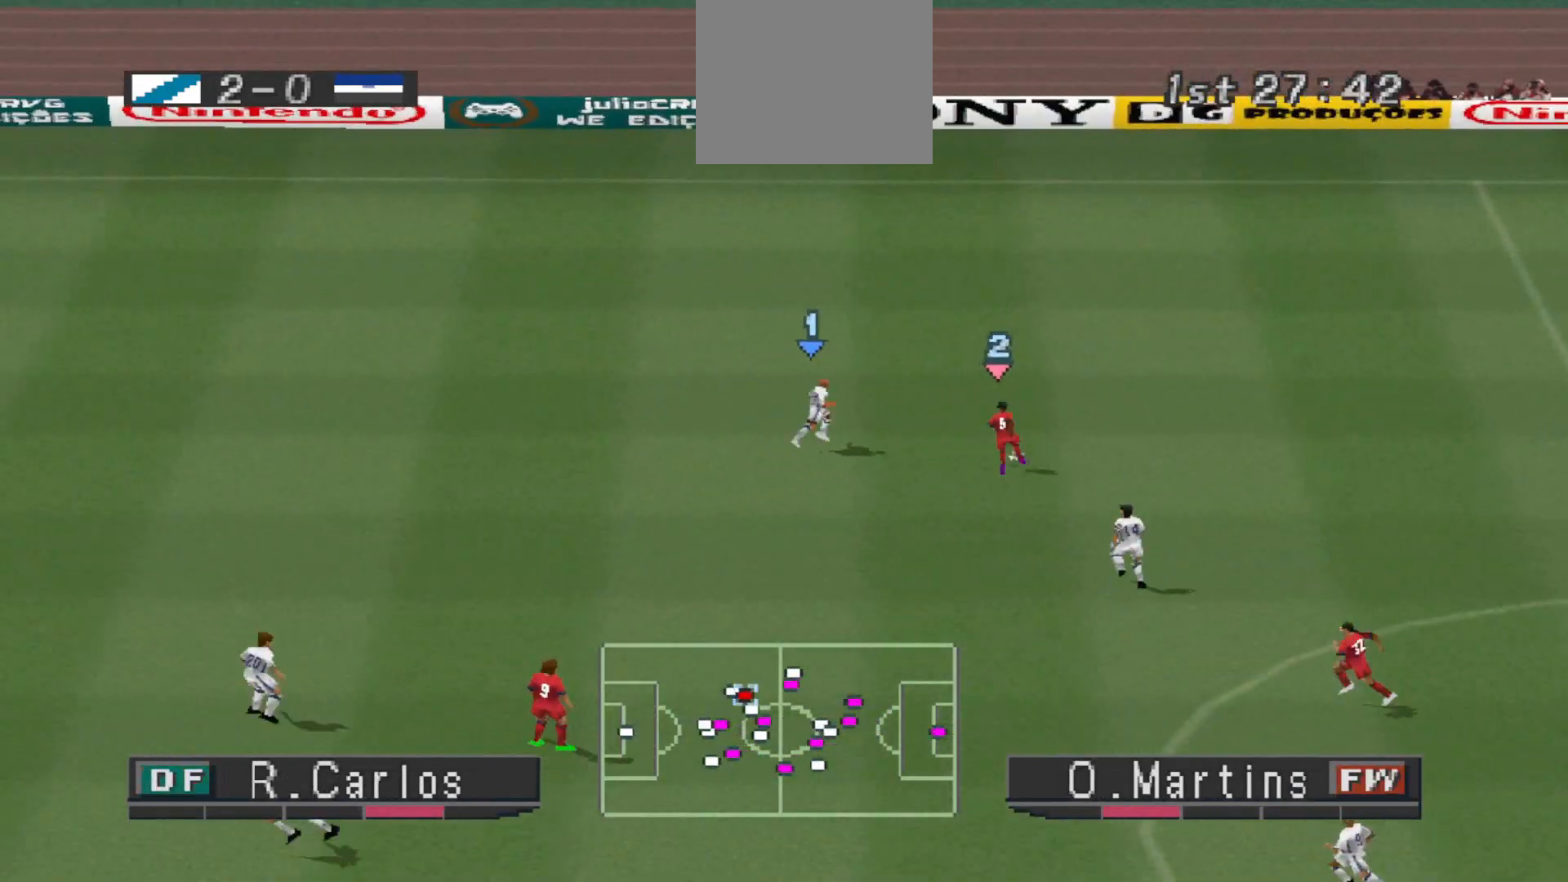
{"buttons": ["CROSS", "SQUARE", "R1", "DPAD_UP", "DPAD_RIGHT"], "events": [[167, "CROSS", "down"], [167, "DPAD_RIGHT", "down"]]}
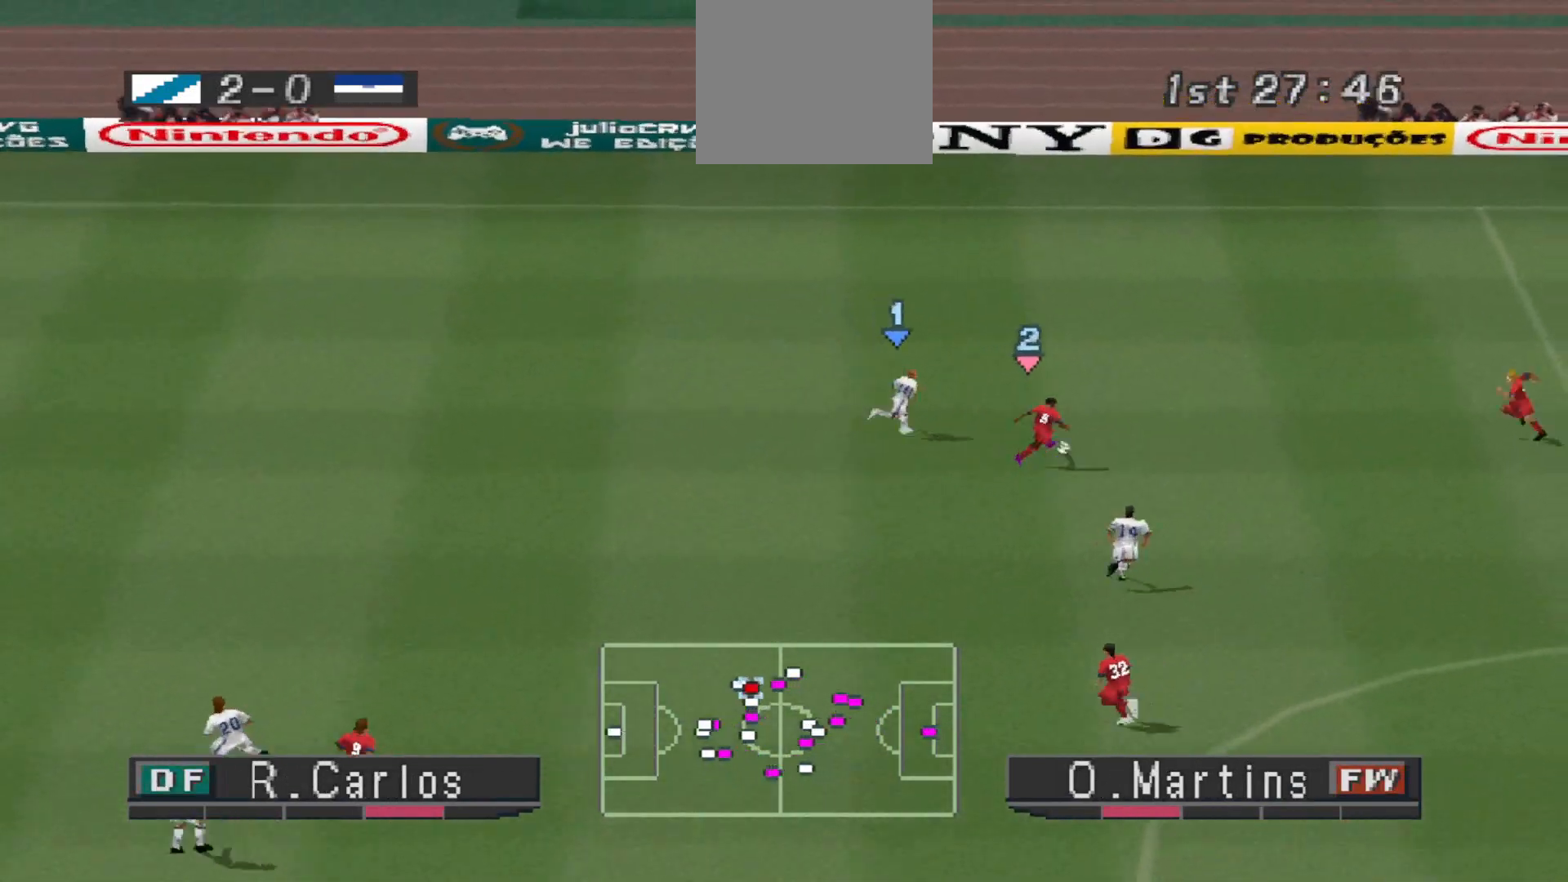
{"buttons": ["CROSS", "SQUARE", "R1", "DPAD_UP", "DPAD_RIGHT"], "events": [[167, "DPAD_UP", "up"], [200, "DPAD_UP", "down"]]}
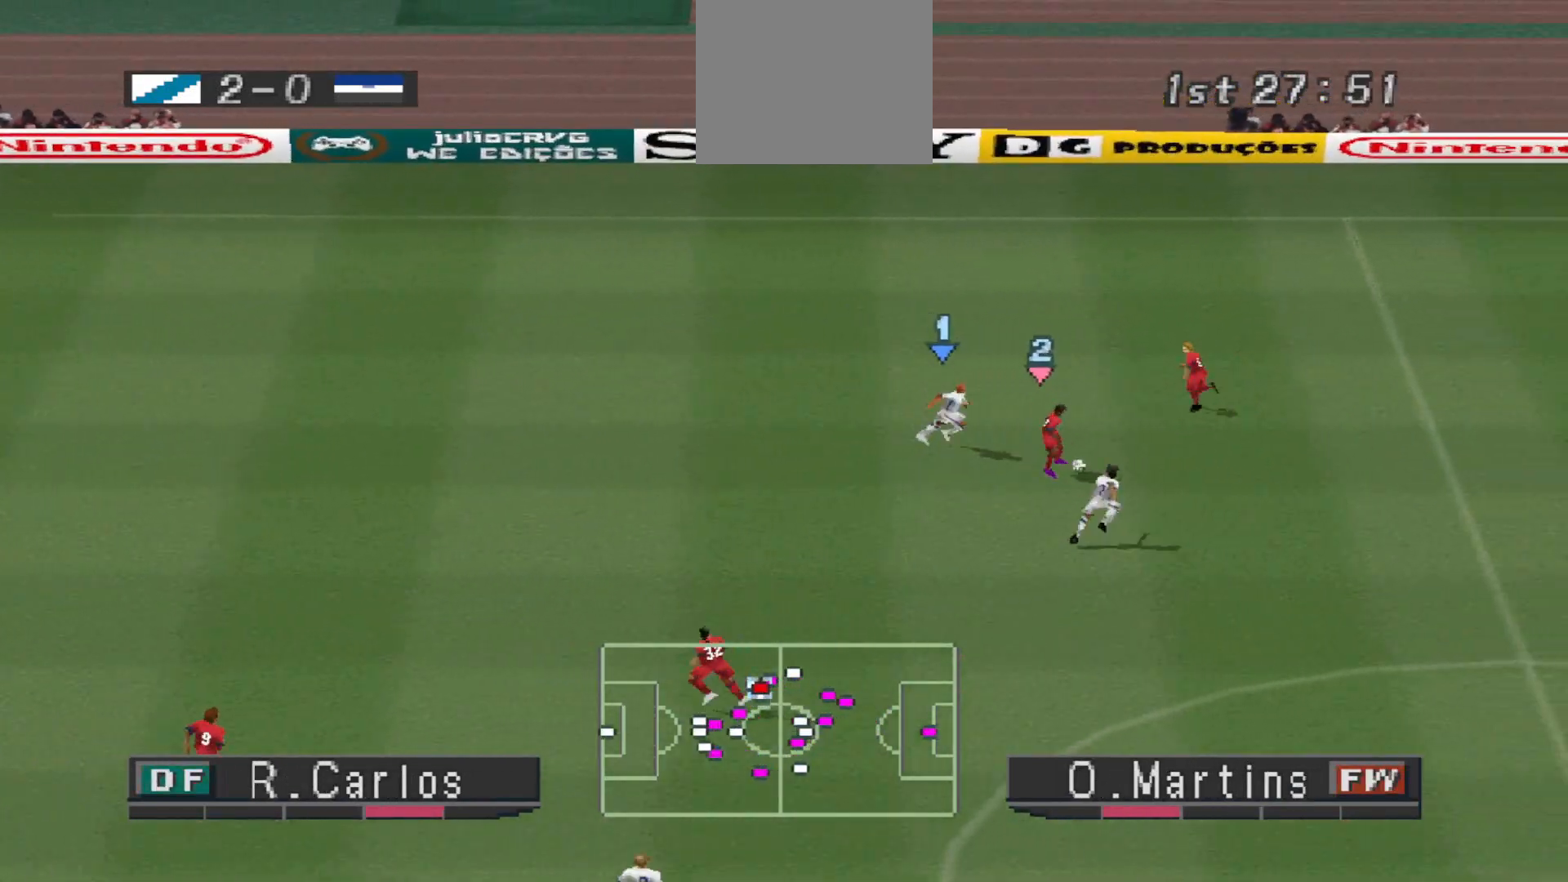
{"buttons": ["CROSS", "SQUARE", "R1", "DPAD_RIGHT"], "events": [[33, "DPAD_UP", "up"]]}
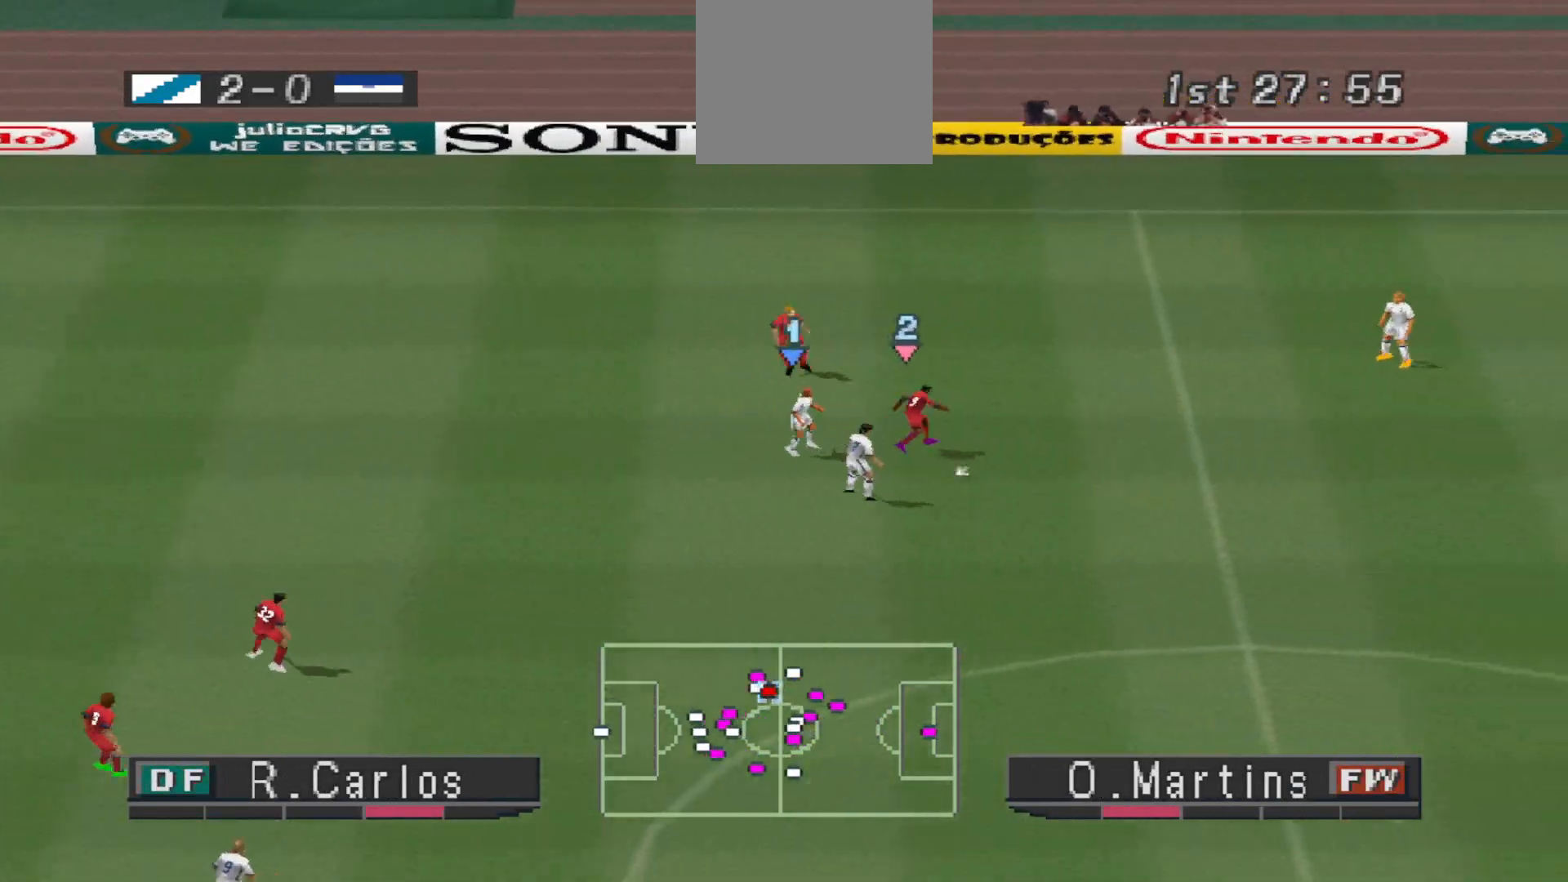
{"buttons": ["R1", "DPAD_RIGHT"], "events": [[33, "SQUARE", "up"], [67, "CROSS", "up"], [133, "R1", "up"], [267, "R1", "down"]]}
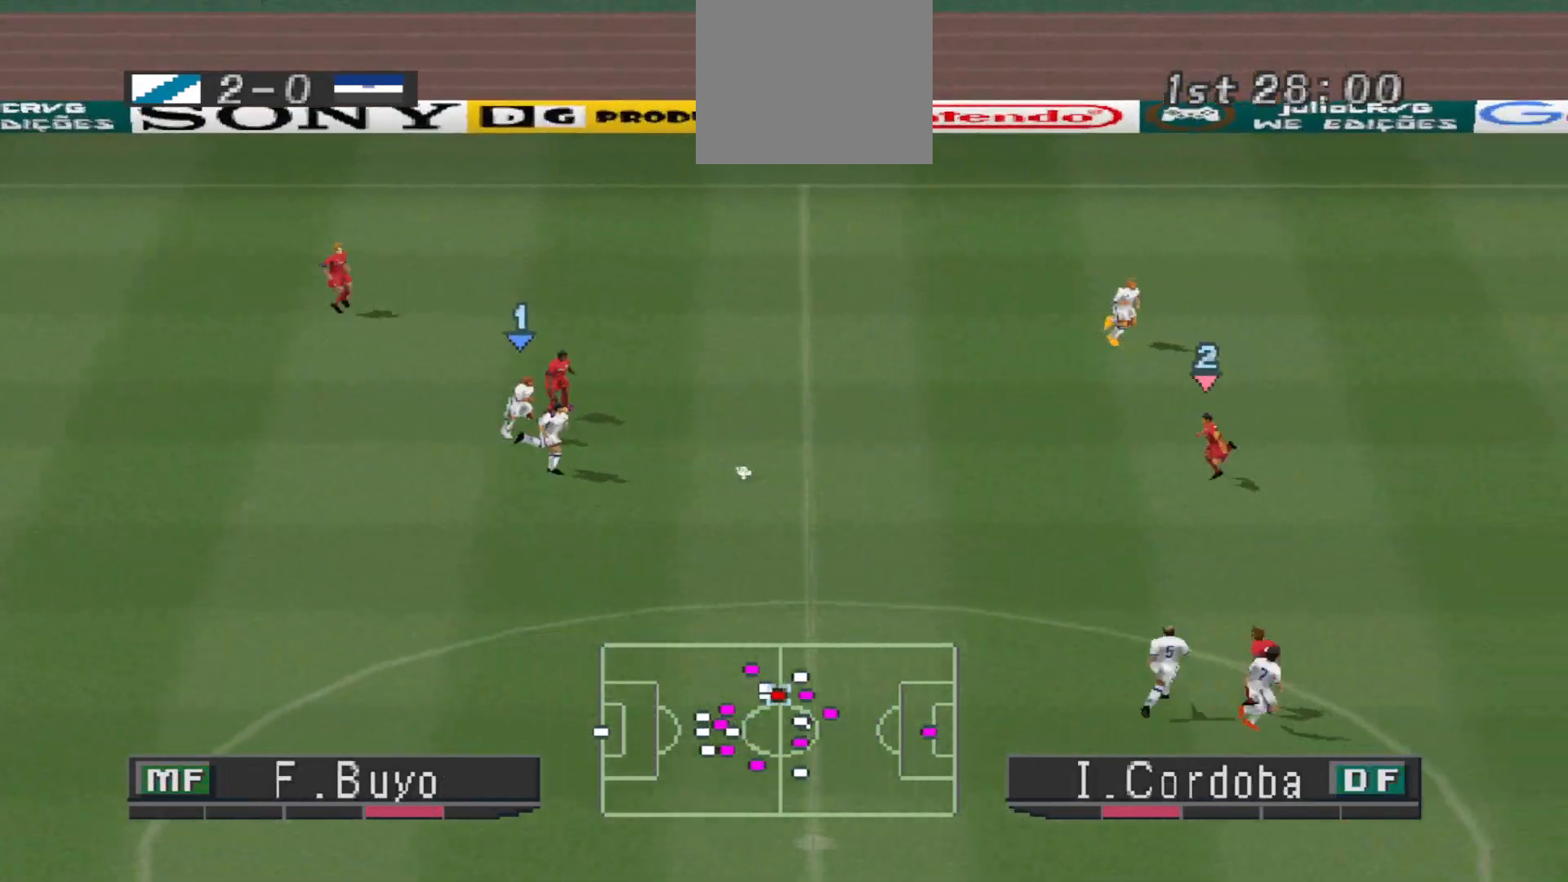
{"buttons": ["CIRCLE", "DPAD_DOWN", "DPAD_RIGHT"], "events": [[133, "DPAD_DOWN", "down"], [267, "DPAD_RIGHT", "up"], [367, "DPAD_RIGHT", "down"], [400, "R1", "up"], [500, "CIRCLE", "down"]]}
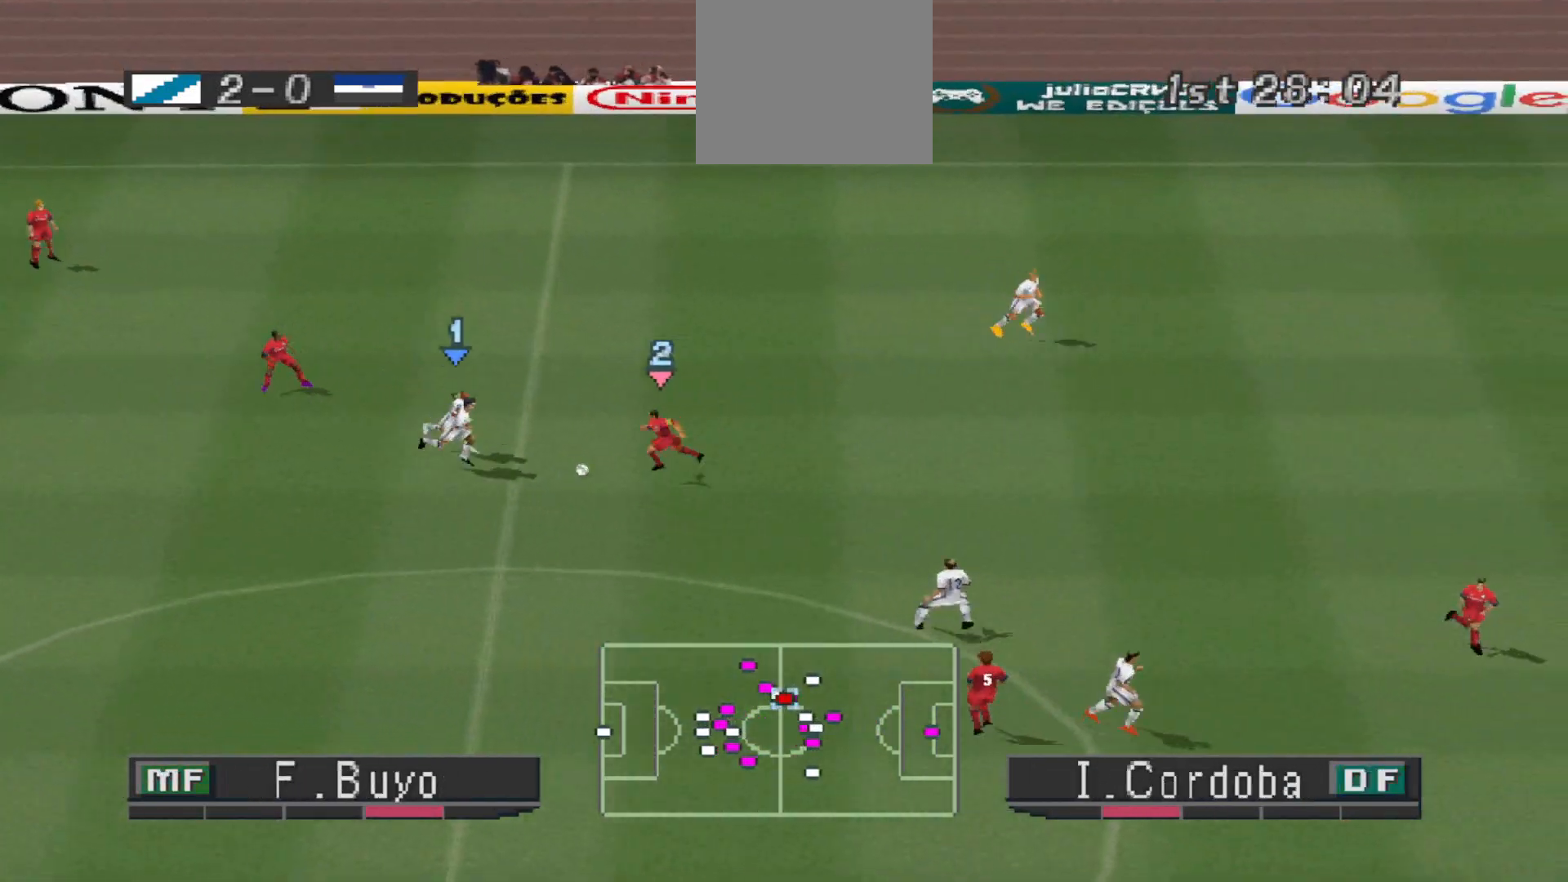
{"buttons": ["CROSS", "R1"], "events": [[100, "CIRCLE", "up"], [133, "CIRCLE", "down"], [167, "CIRCLE", "up"], [200, "L1", "down"], [233, "CROSS", "down"], [233, "R1", "down"], [300, "L1", "up"], [400, "DPAD_DOWN", "up"], [467, "DPAD_RIGHT", "up"]]}
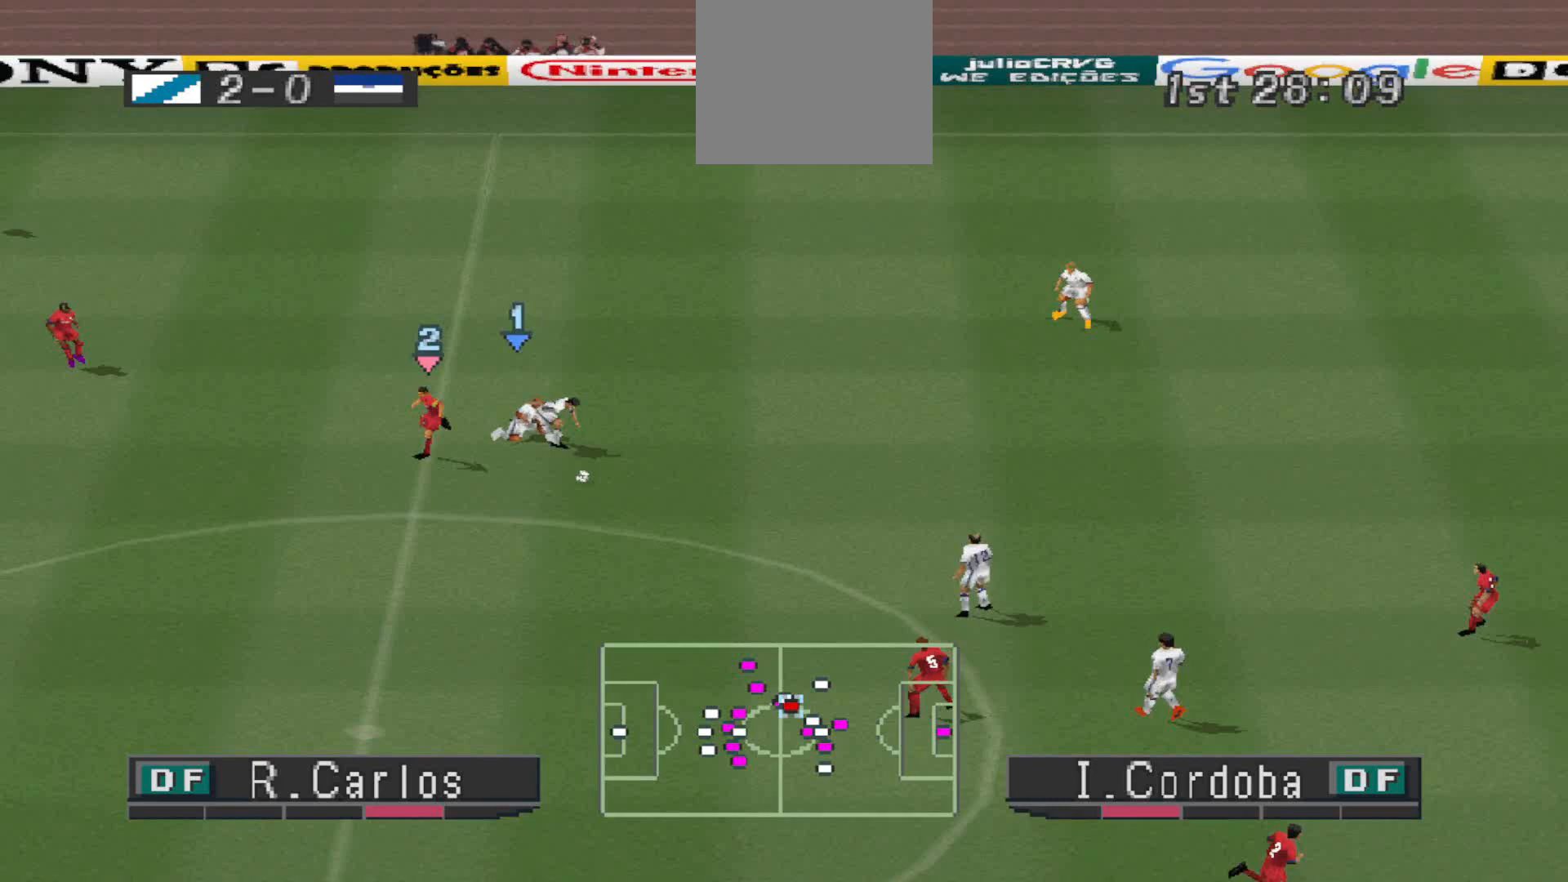
{"buttons": ["DPAD_UP"], "events": [[333, "L1", "down"], [367, "DPAD_UP", "down"], [400, "CROSS", "up"], [400, "DPAD_RIGHT", "down"], [400, "L1", "up"], [467, "DPAD_RIGHT", "up"], [467, "R1", "up"]]}
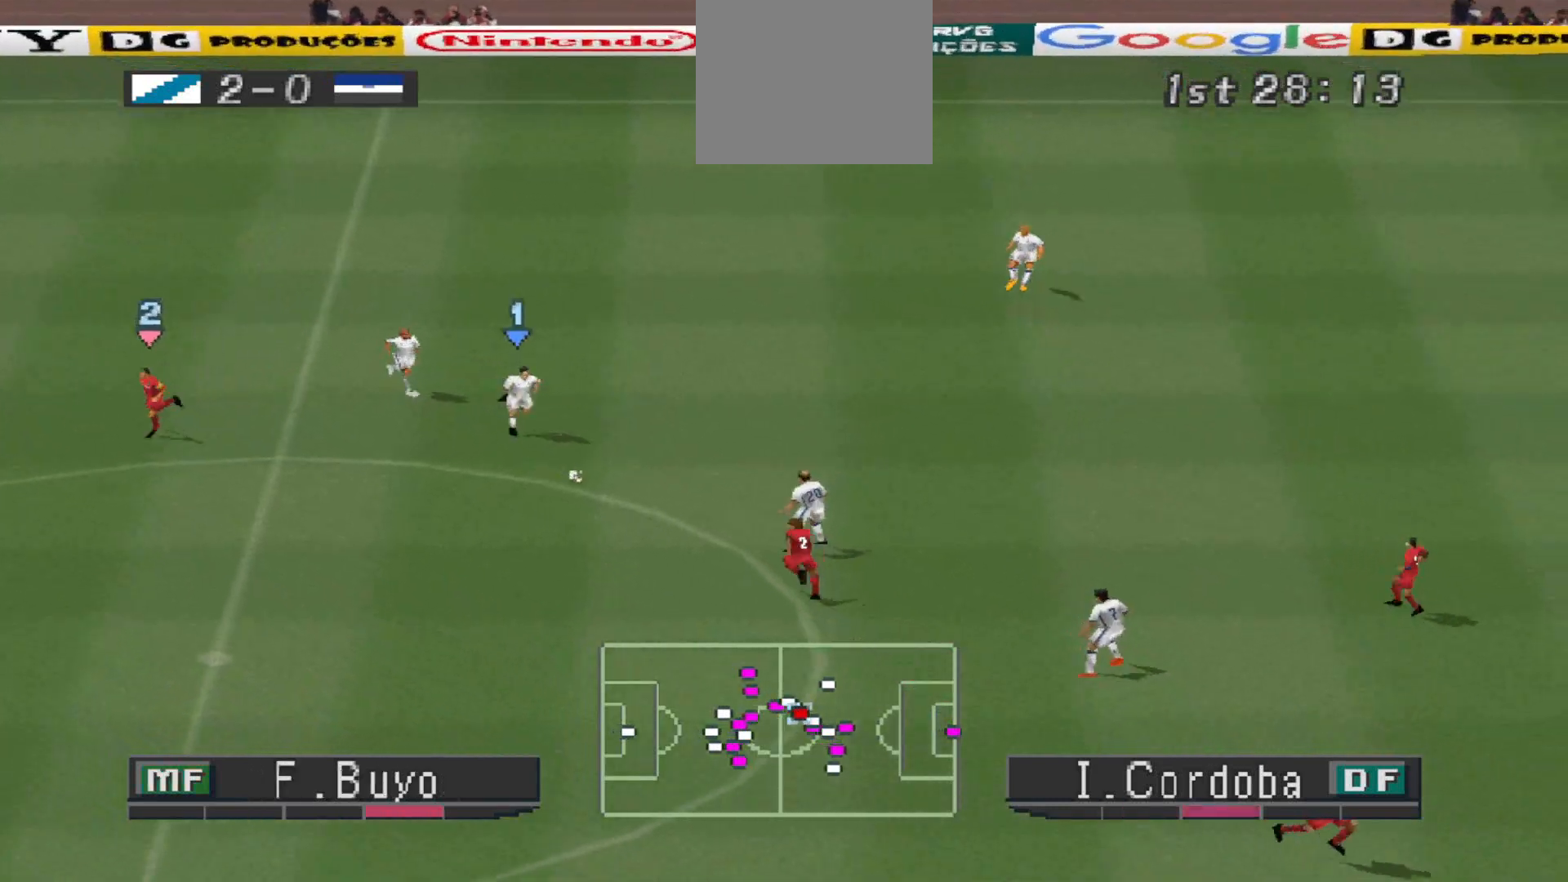
{"buttons": ["DPAD_UP"], "events": []}
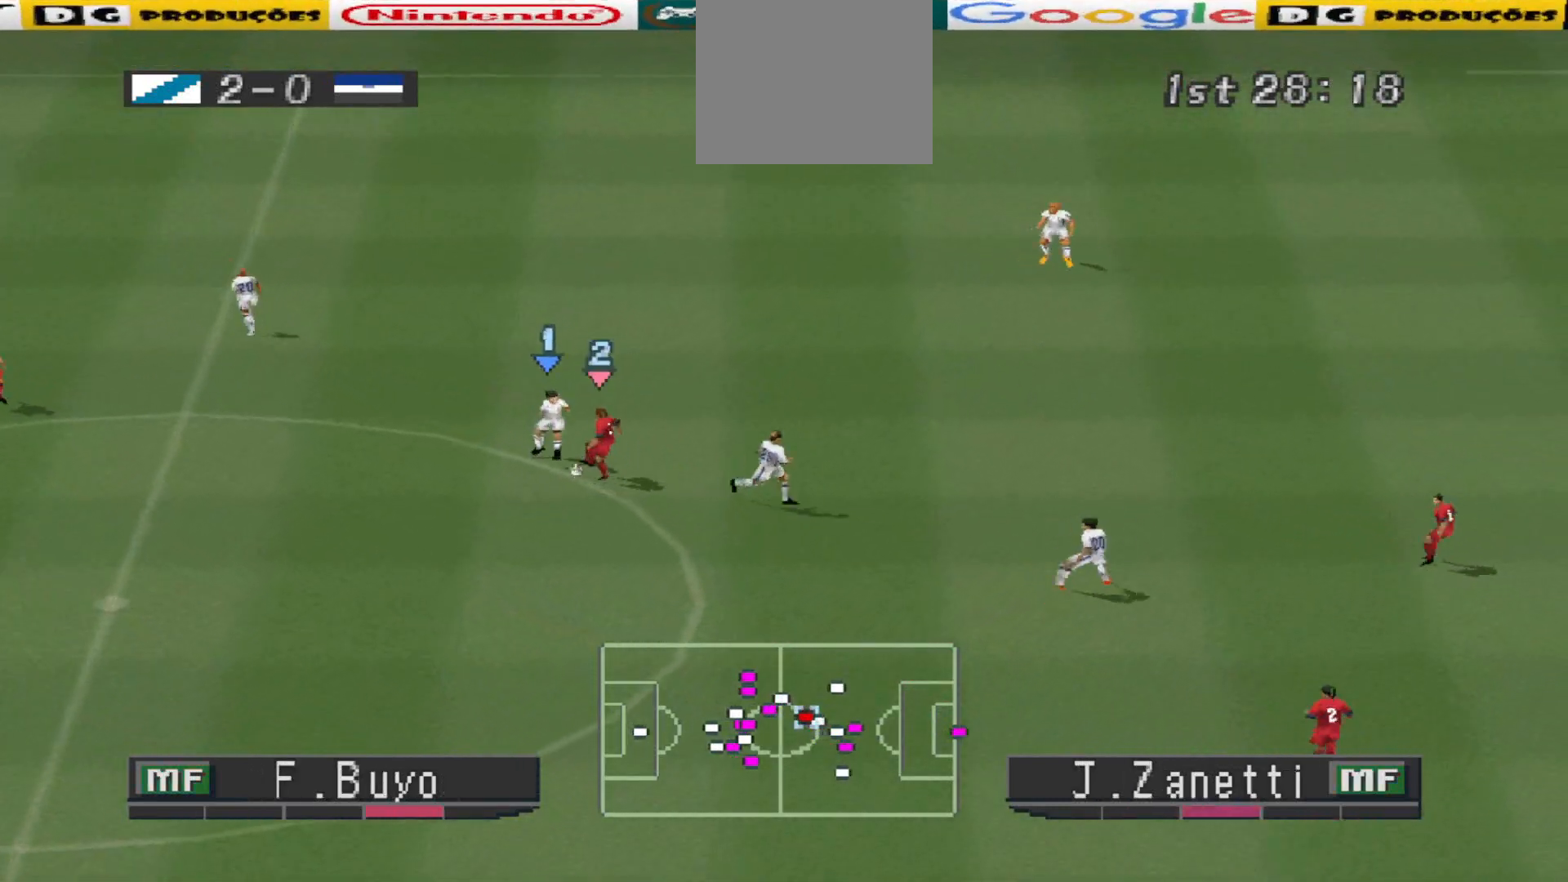
{"buttons": ["CROSS", "R1"], "events": [[133, "DPAD_RIGHT", "down"], [233, "CROSS", "down"], [233, "DPAD_RIGHT", "up"], [233, "R1", "down"], [267, "L1", "down"], [367, "DPAD_UP", "up"], [367, "L1", "up"]]}
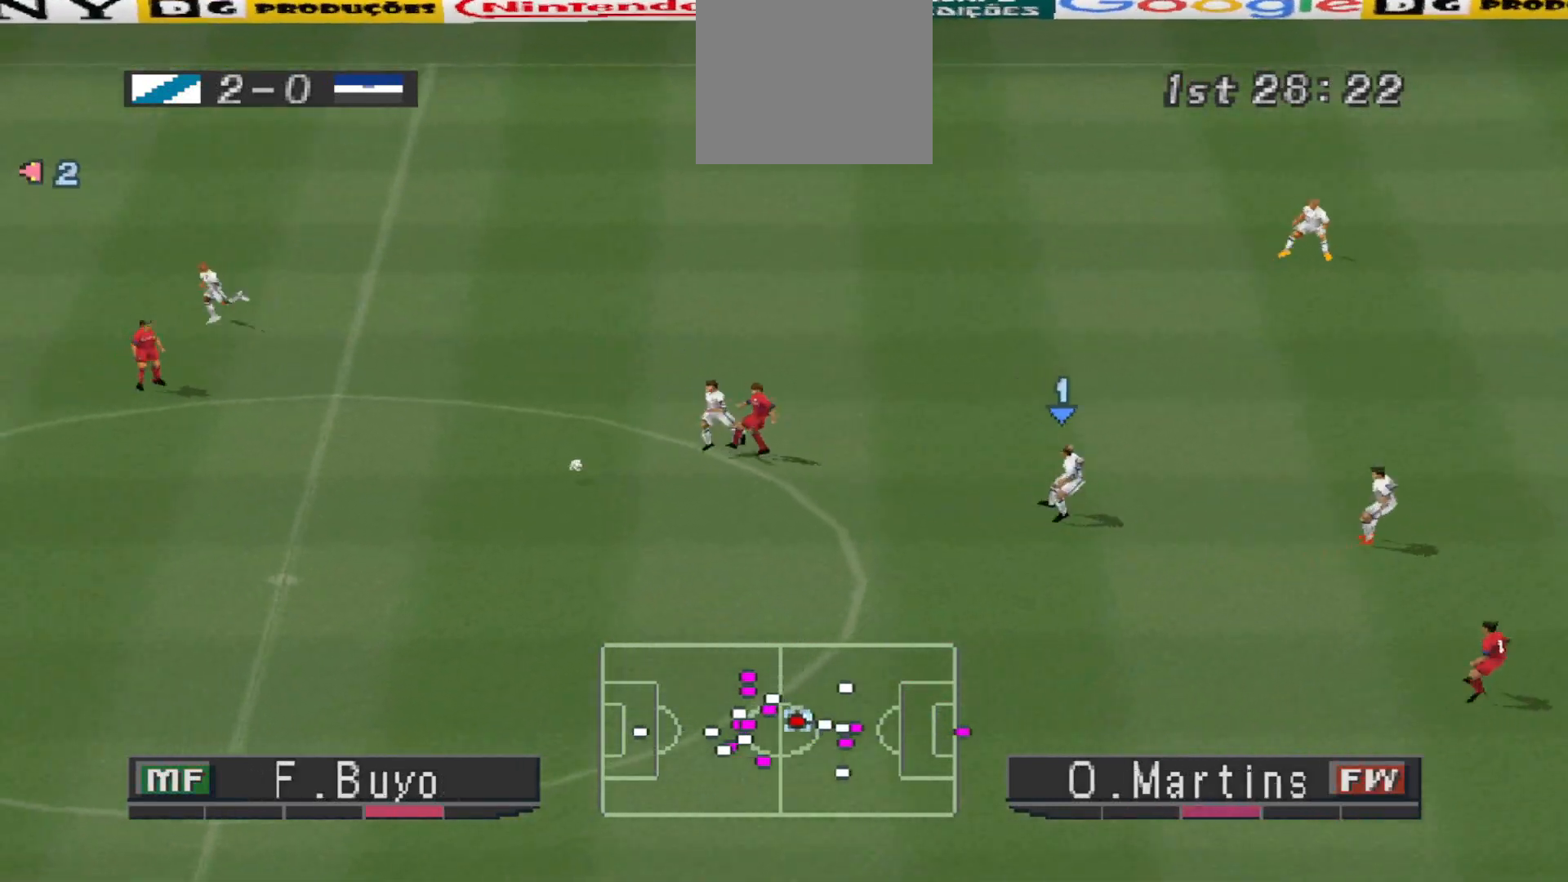
{"buttons": ["CROSS", "R1"], "events": []}
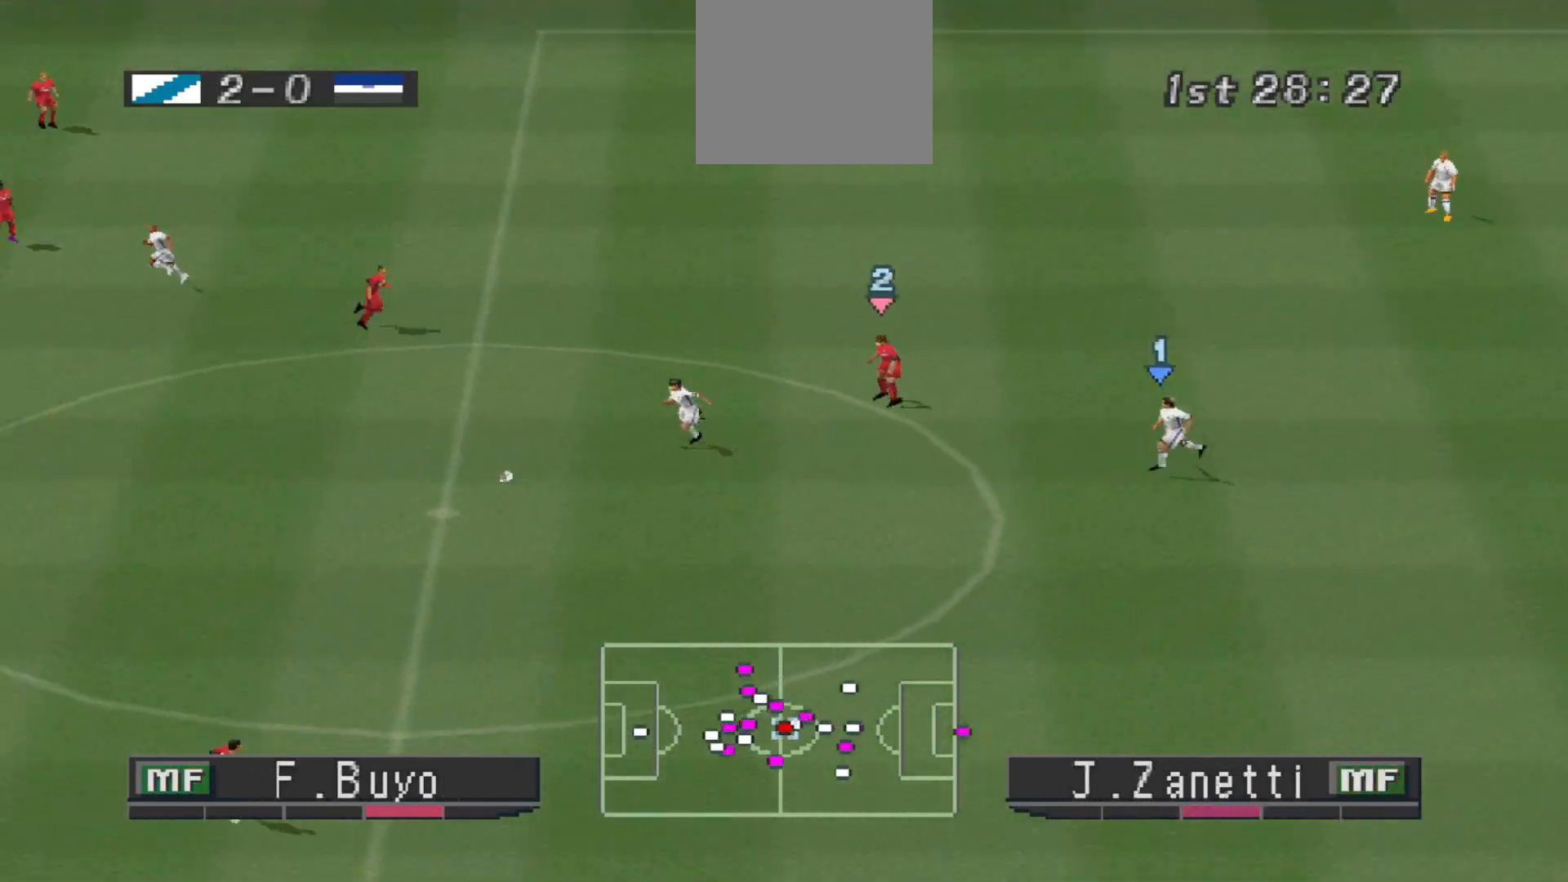
{"buttons": ["CROSS", "R1", "DPAD_RIGHT"], "events": [[33, "L1", "down"], [133, "L1", "up"], [500, "DPAD_RIGHT", "down"]]}
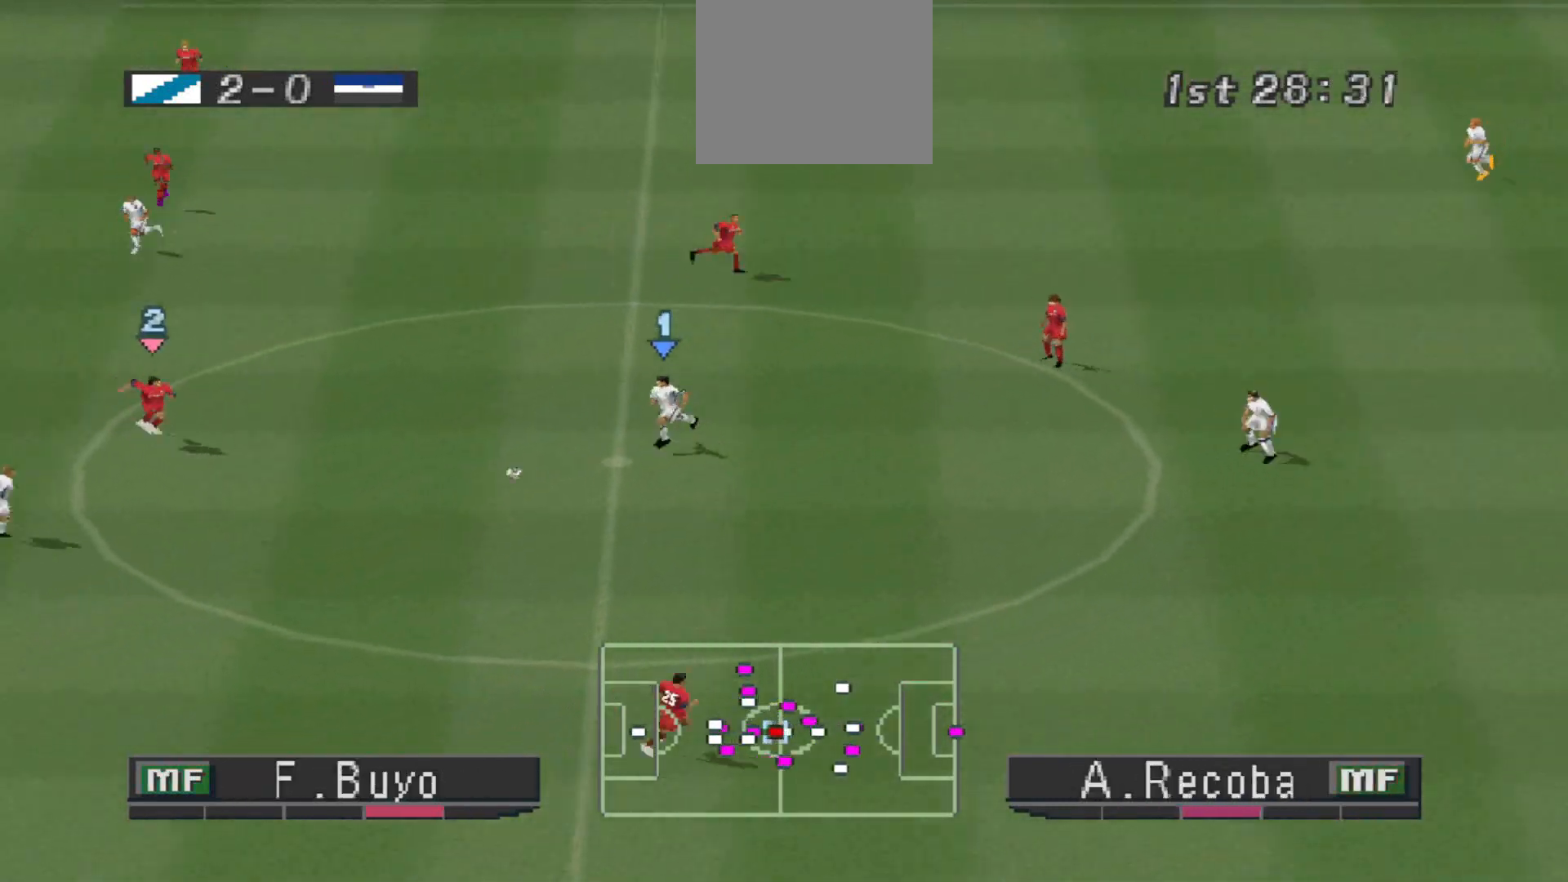
{"buttons": ["CROSS", "L1", "R1", "DPAD_DOWN", "DPAD_RIGHT"], "events": [[67, "DPAD_DOWN", "down"], [100, "DPAD_RIGHT", "up"], [467, "DPAD_RIGHT", "down"], [467, "L1", "down"]]}